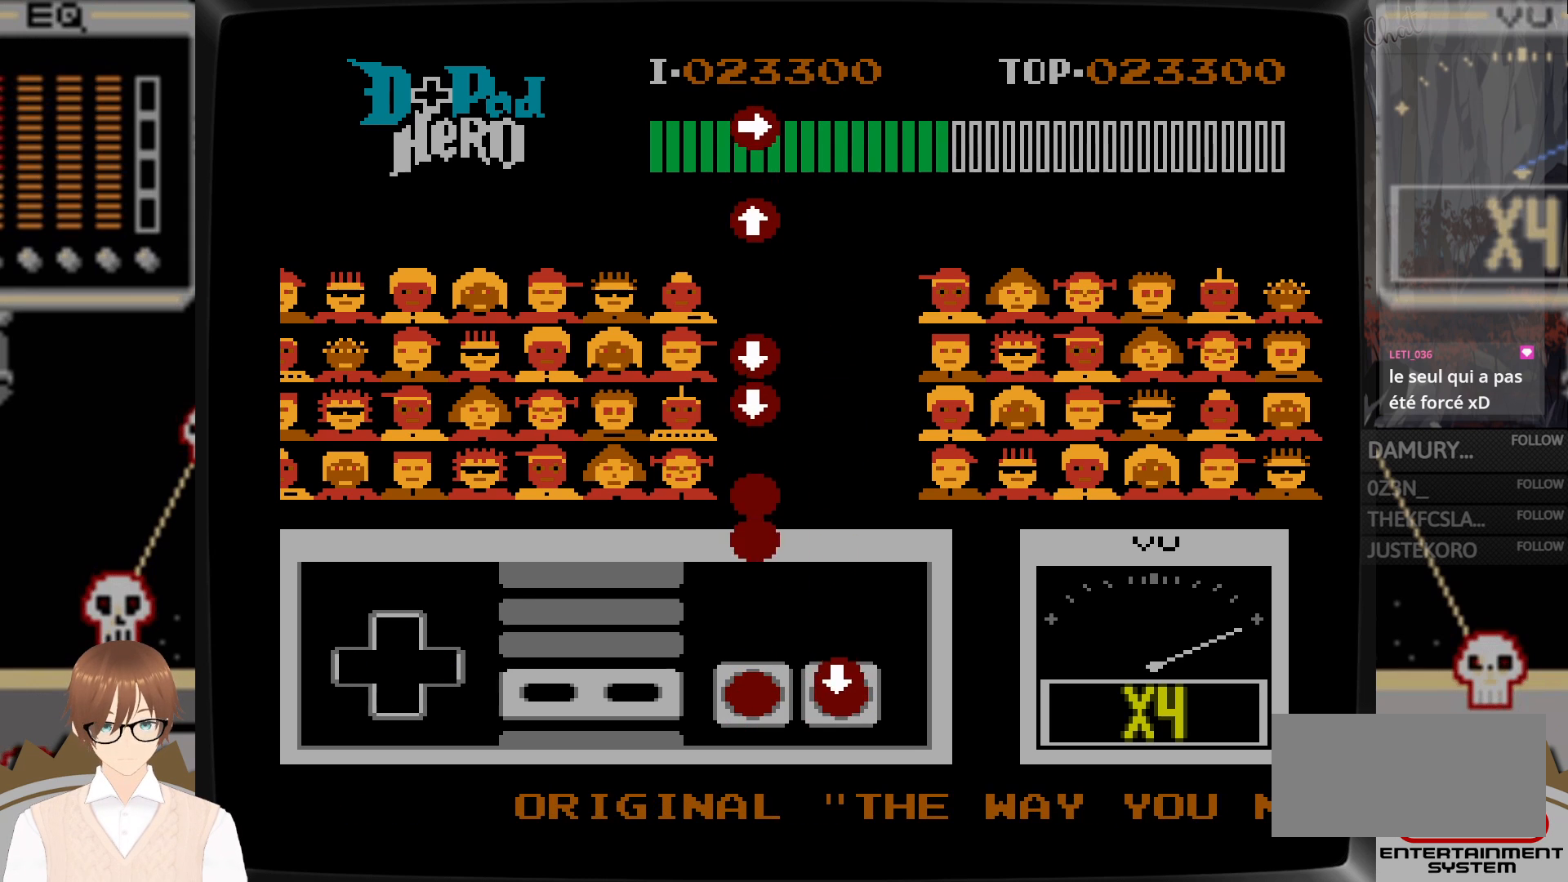
Gameplay with a controller (Nintendo layout); each line is a JSON object with the inputs held at the frame after it. "events" lists button and stick changes between this image and that frame as [ms after this image, input, new state], when the widget could be followed in between. Not read: L3 R3.
{"buttons": ["B"], "events": [[50, "A", "down"], [50, "DPAD_DOWN", "down"], [150, "DPAD_DOWN", "up"], [183, "A", "up"], [500, "B", "down"]]}
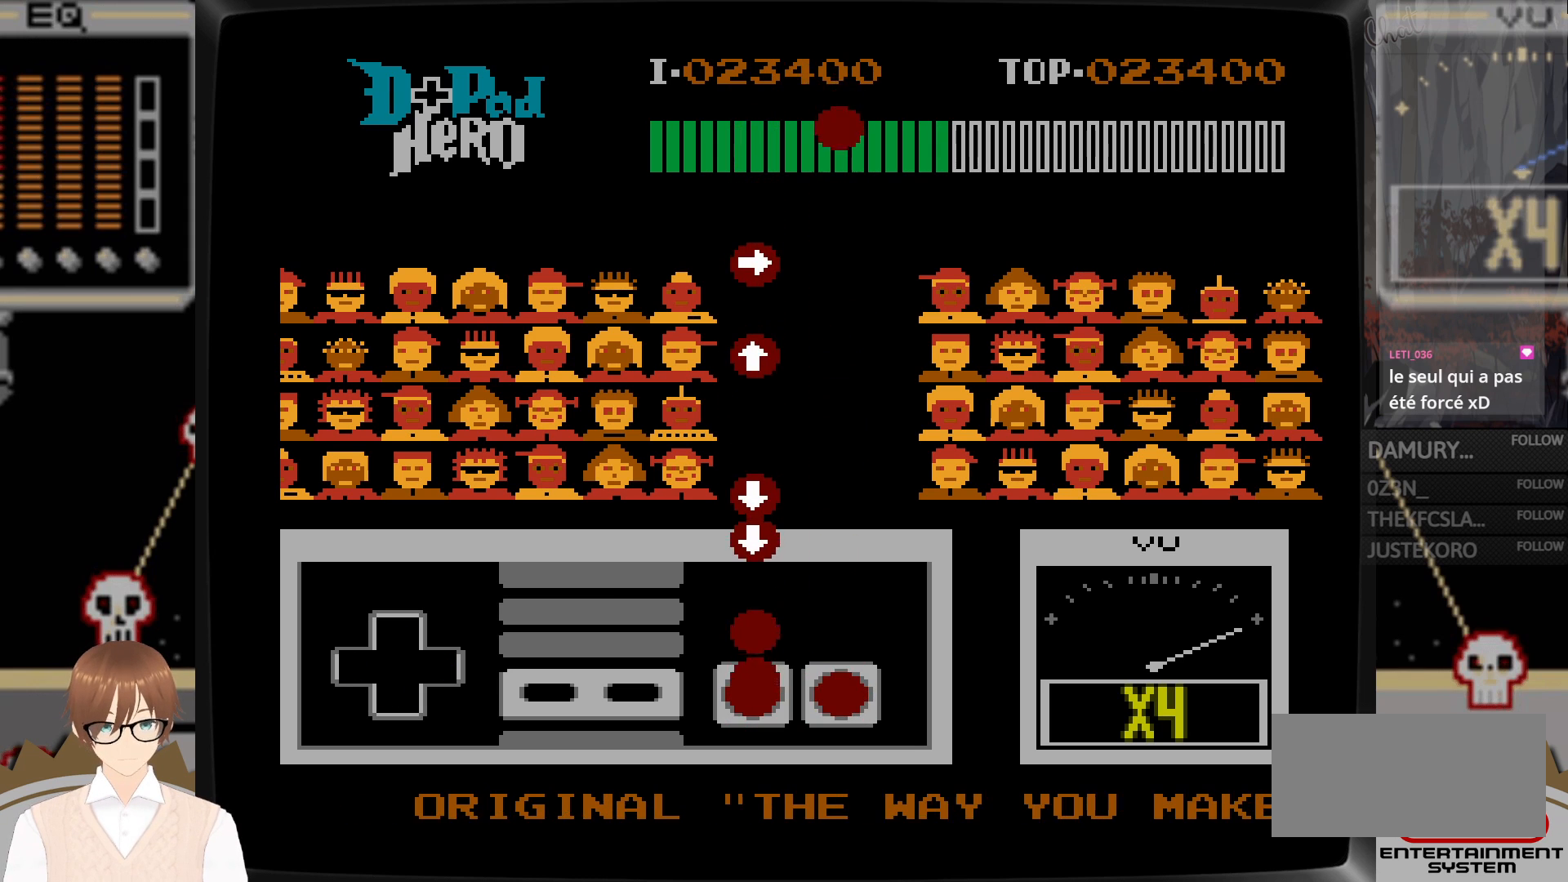
{"buttons": ["B"], "events": [[83, "B", "up"], [183, "B", "down"], [267, "B", "up"], [483, "B", "down"]]}
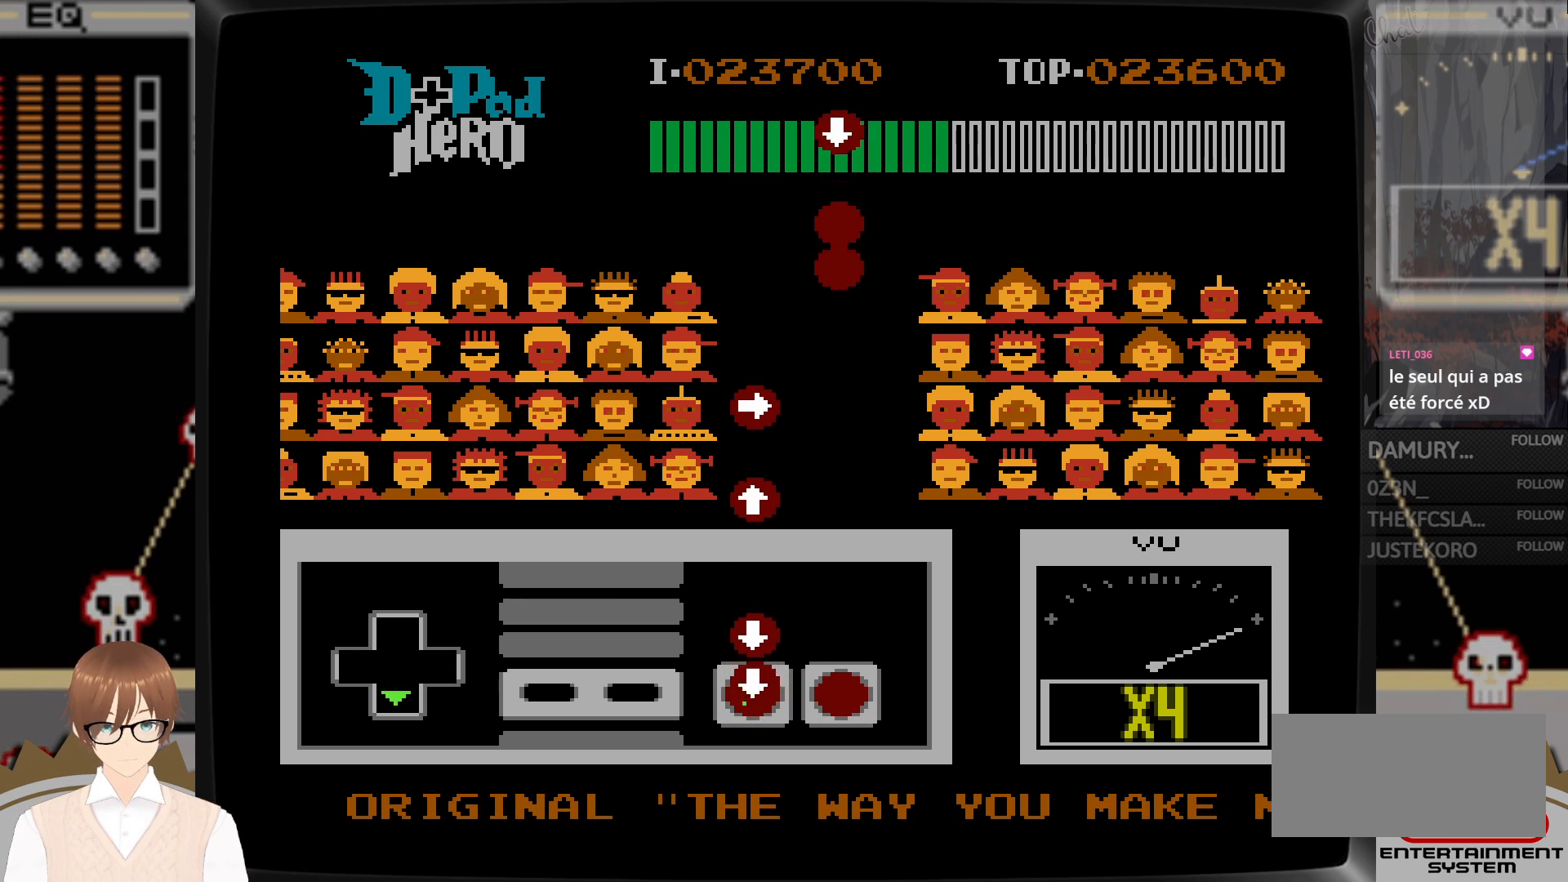
{"buttons": [], "events": [[17, "DPAD_DOWN", "down"], [67, "DPAD_DOWN", "up"], [83, "B", "up"], [167, "B", "down"], [167, "DPAD_DOWN", "down"], [283, "B", "up"], [283, "DPAD_DOWN", "up"]]}
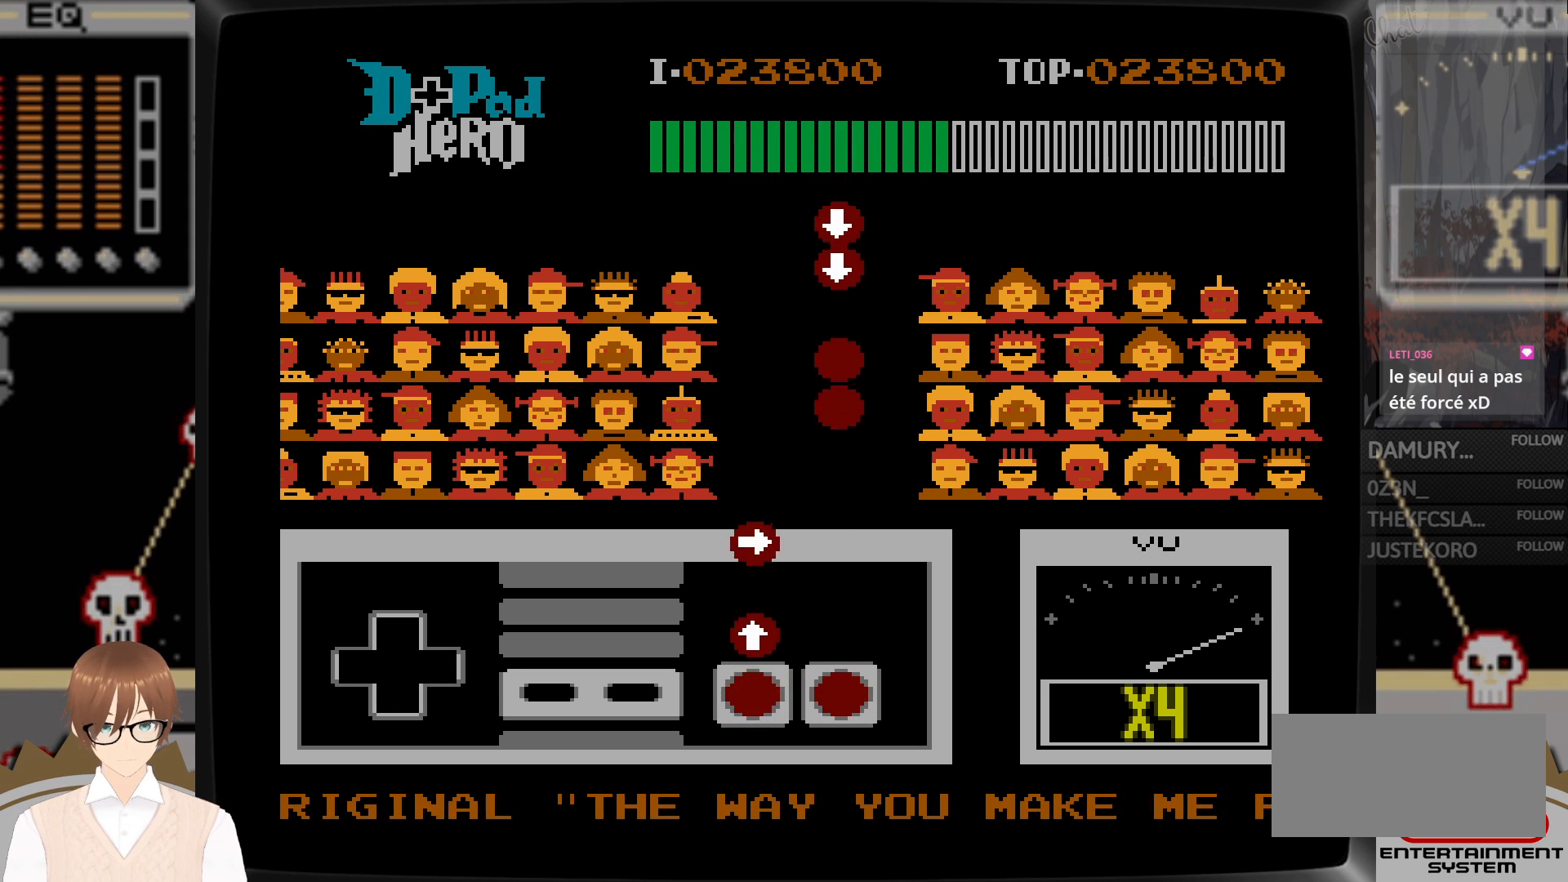
{"buttons": ["DPAD_RIGHT"], "events": [[150, "B", "down"], [150, "DPAD_UP", "down"], [250, "DPAD_UP", "up"], [267, "B", "up"], [500, "DPAD_RIGHT", "down"]]}
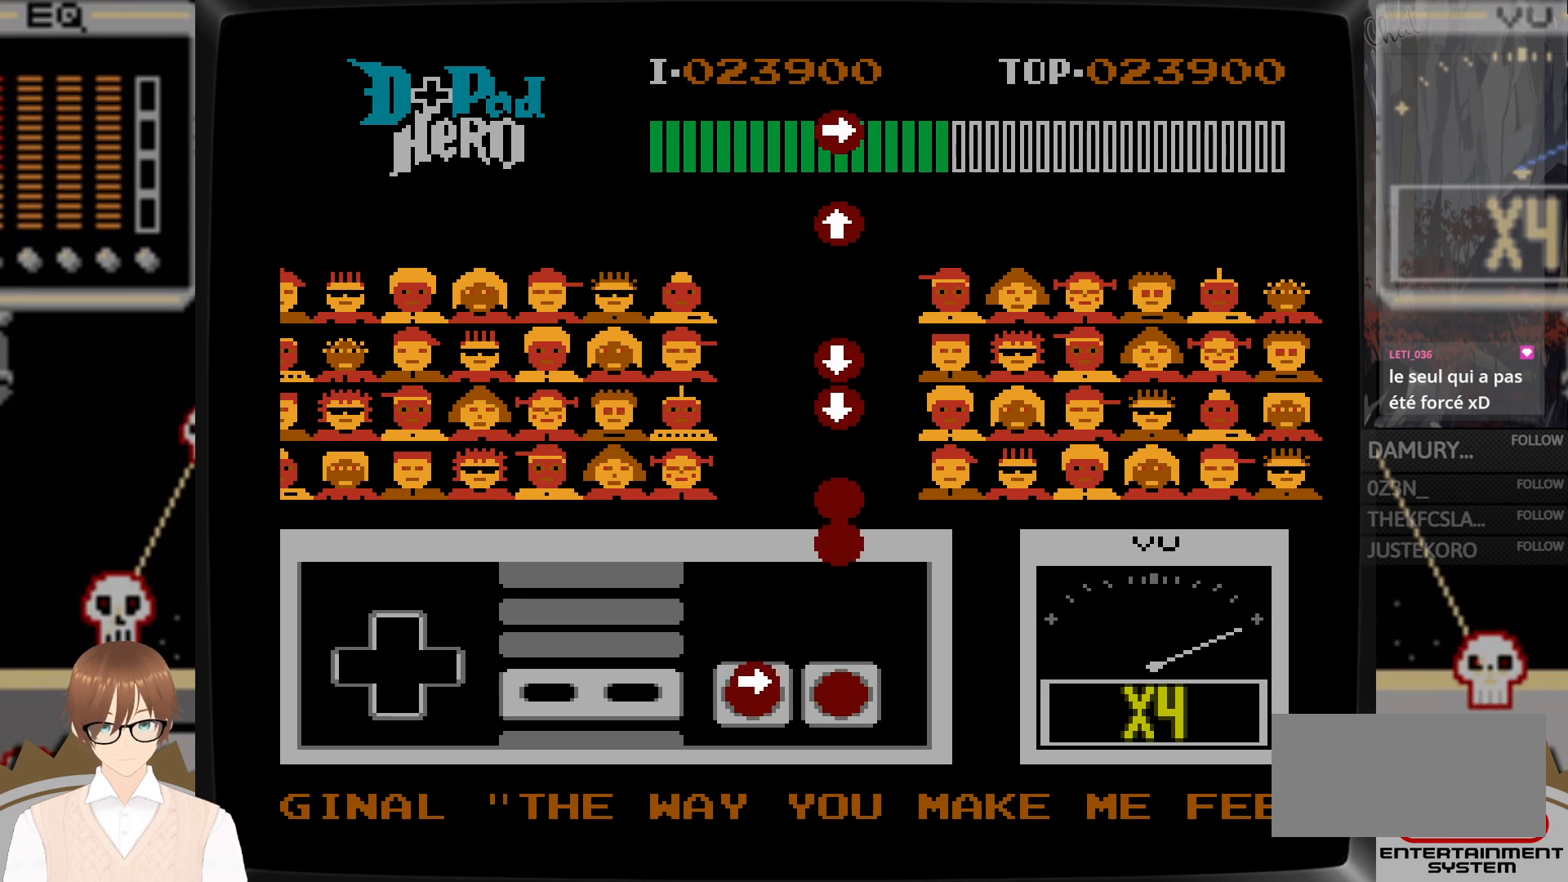
{"buttons": ["A"], "events": [[17, "B", "down"], [117, "B", "up"], [117, "DPAD_RIGHT", "up"], [483, "A", "down"]]}
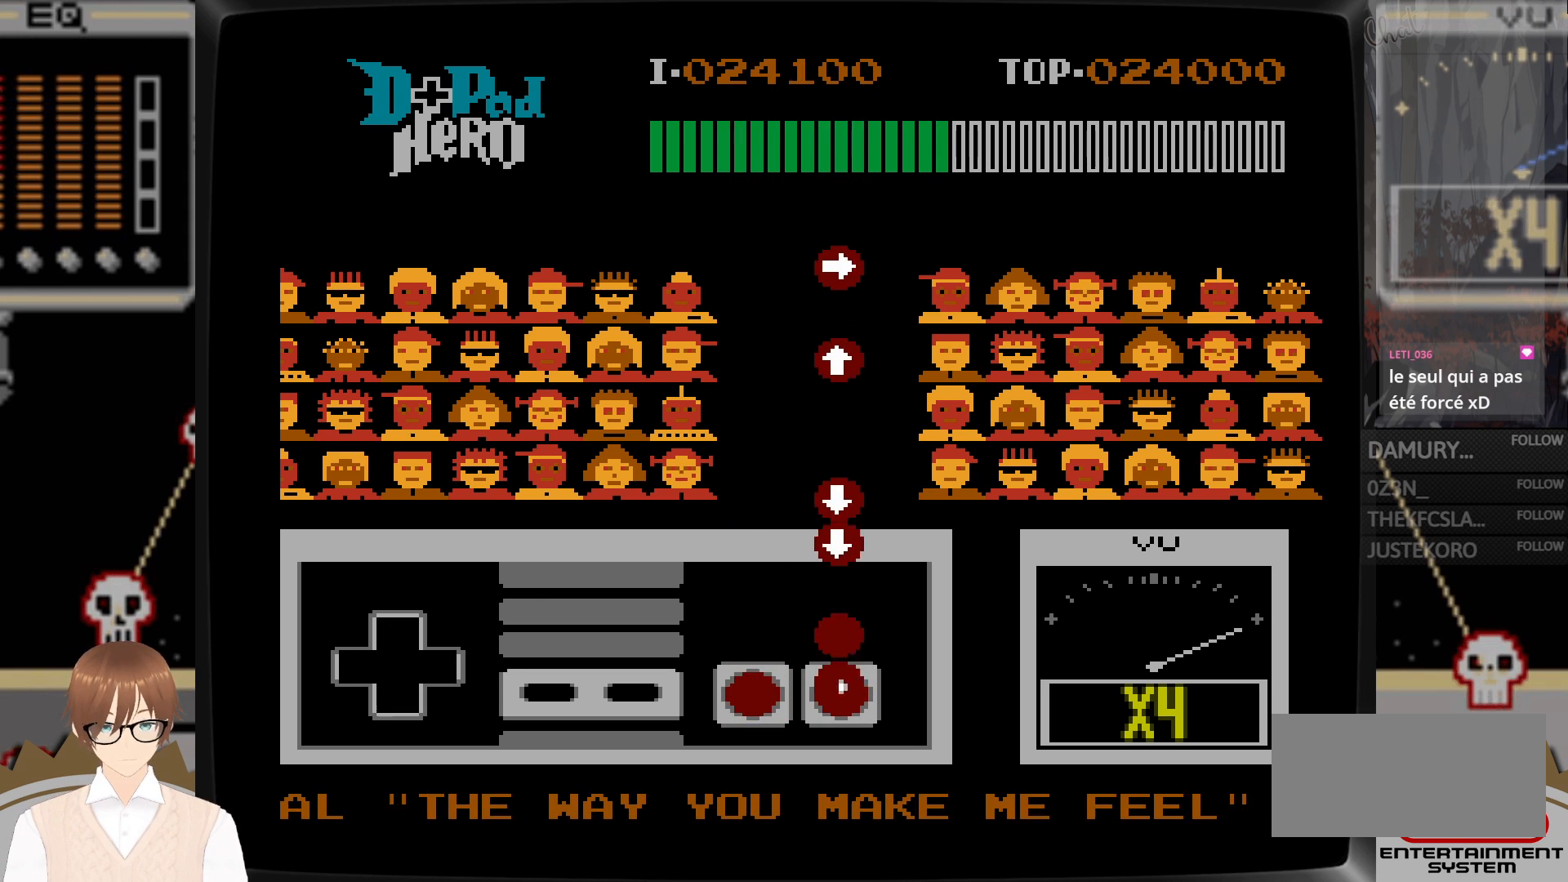
{"buttons": ["A", "DPAD_DOWN"], "events": [[83, "A", "up"], [183, "A", "down"], [267, "A", "up"], [500, "A", "down"], [500, "DPAD_DOWN", "down"]]}
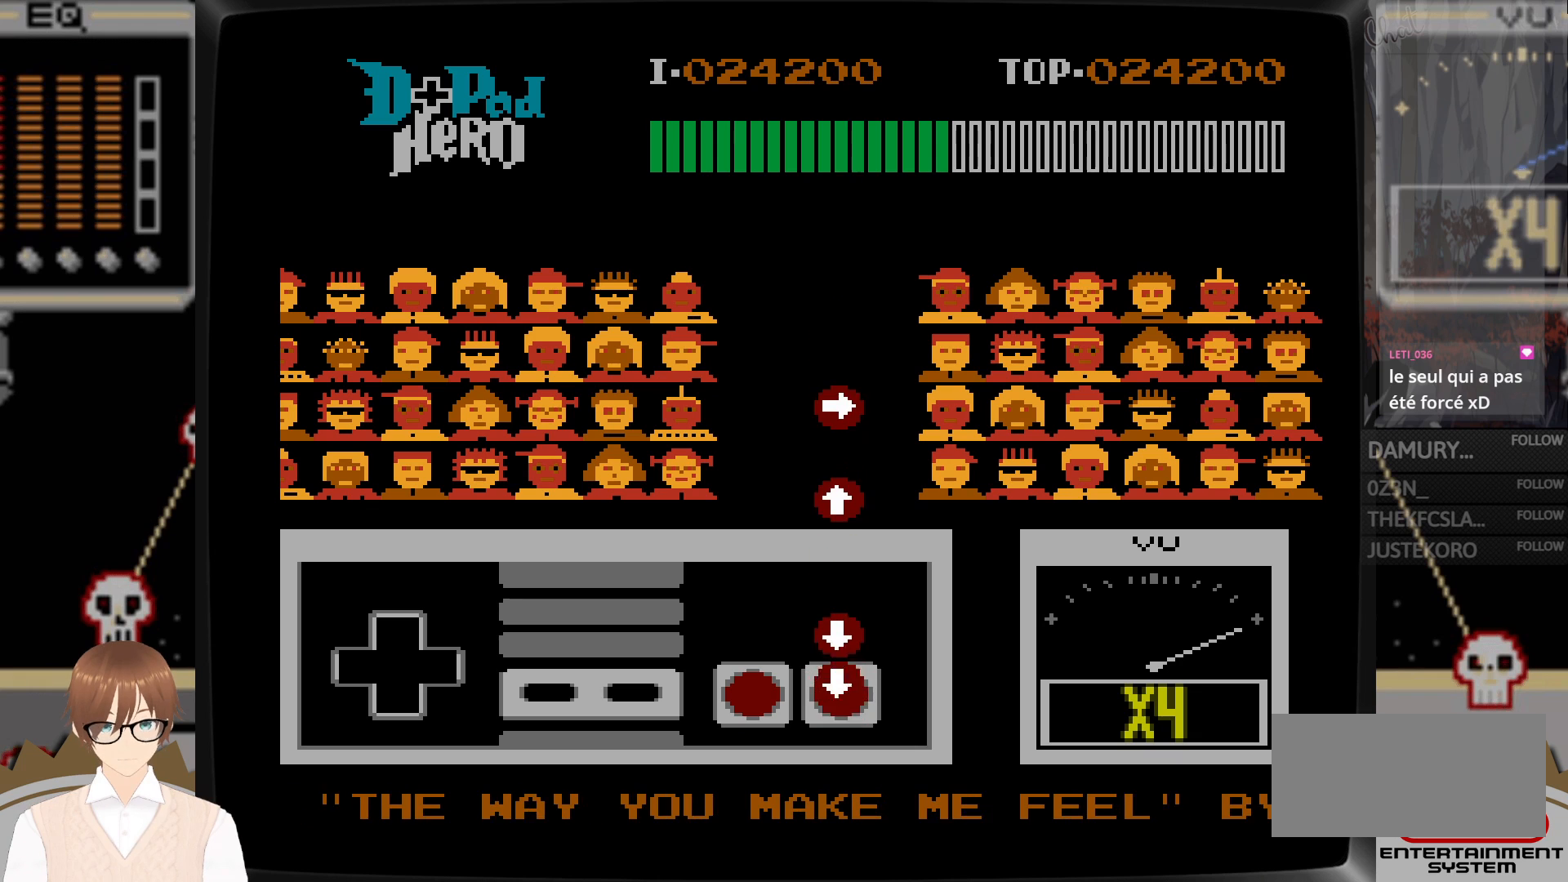
{"buttons": [], "events": [[117, "A", "up"], [117, "DPAD_DOWN", "up"], [183, "DPAD_DOWN", "down"], [200, "A", "down"], [267, "A", "up"], [283, "DPAD_DOWN", "up"]]}
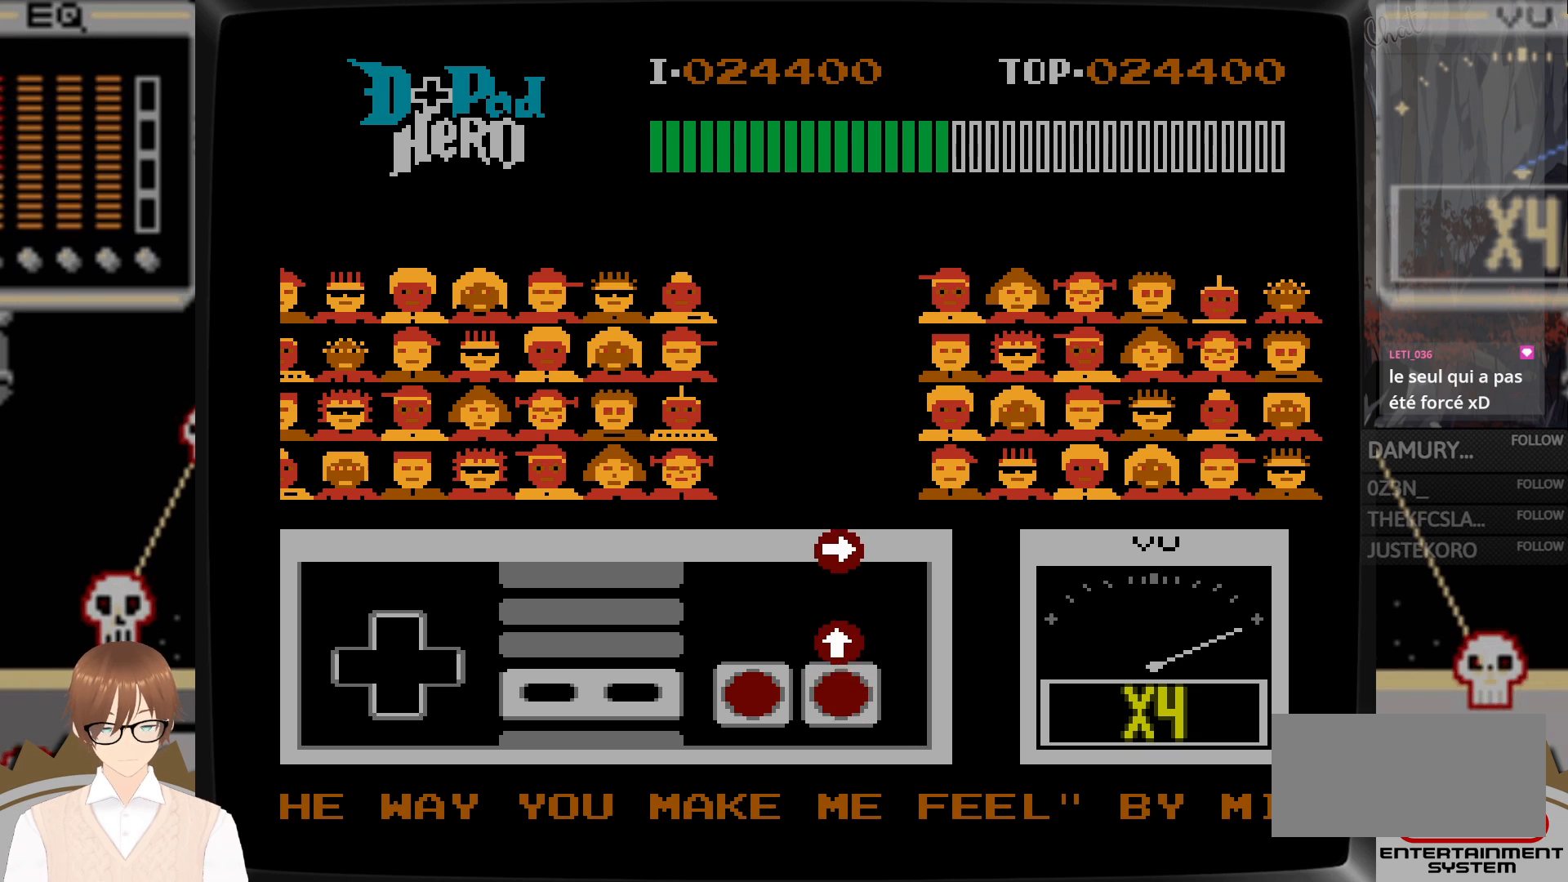
{"buttons": [], "events": [[150, "A", "down"], [150, "DPAD_UP", "down"], [283, "A", "up"], [283, "DPAD_UP", "up"]]}
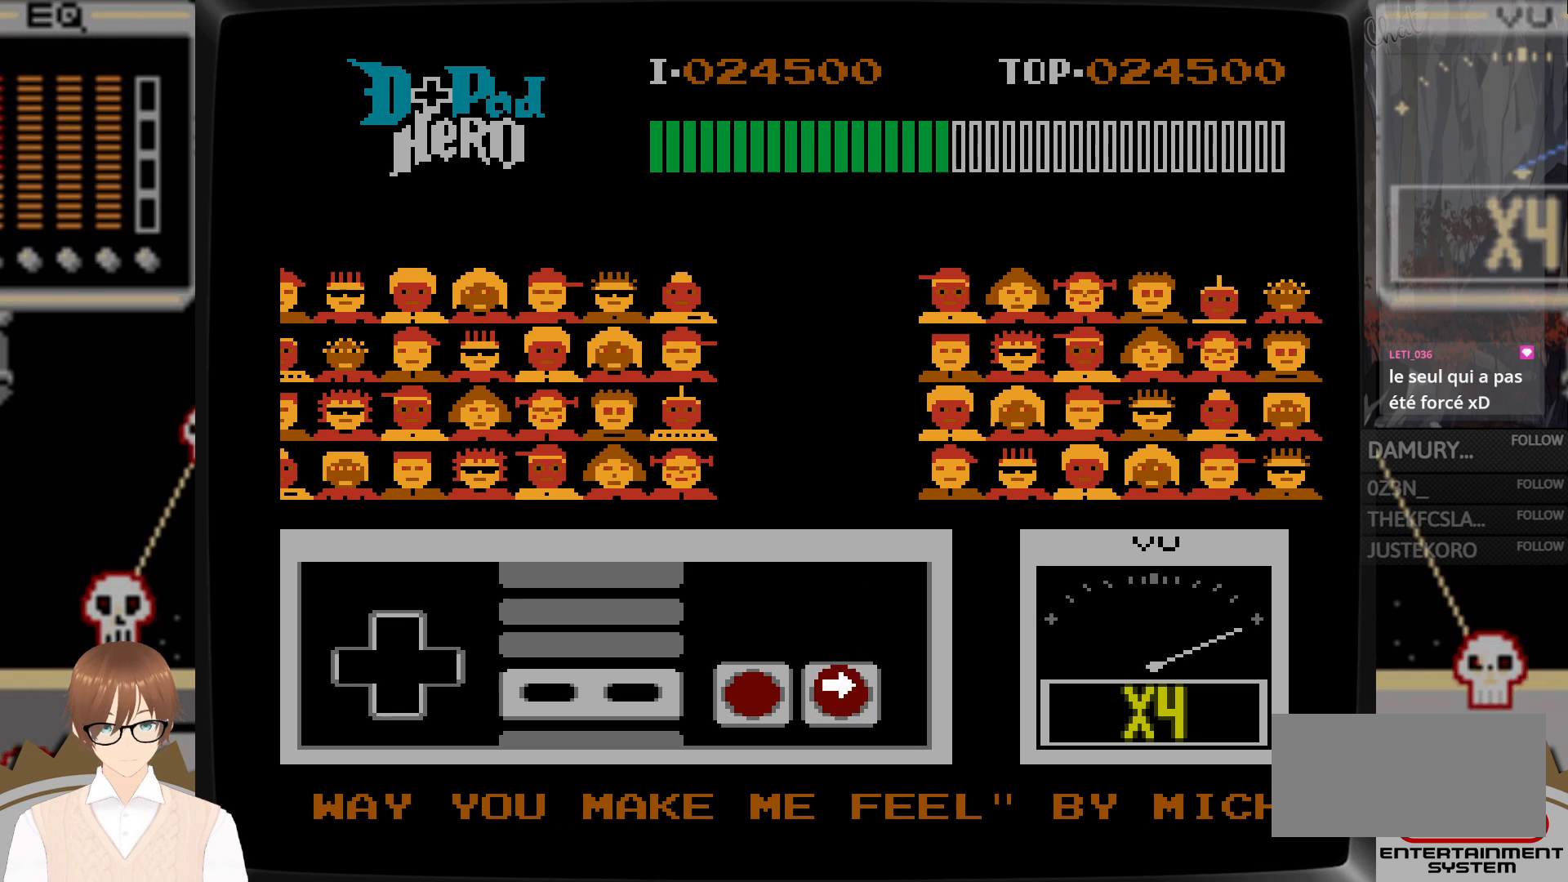
{"buttons": [], "events": [[17, "DPAD_RIGHT", "down"], [33, "A", "down"], [133, "DPAD_RIGHT", "up"], [150, "A", "up"]]}
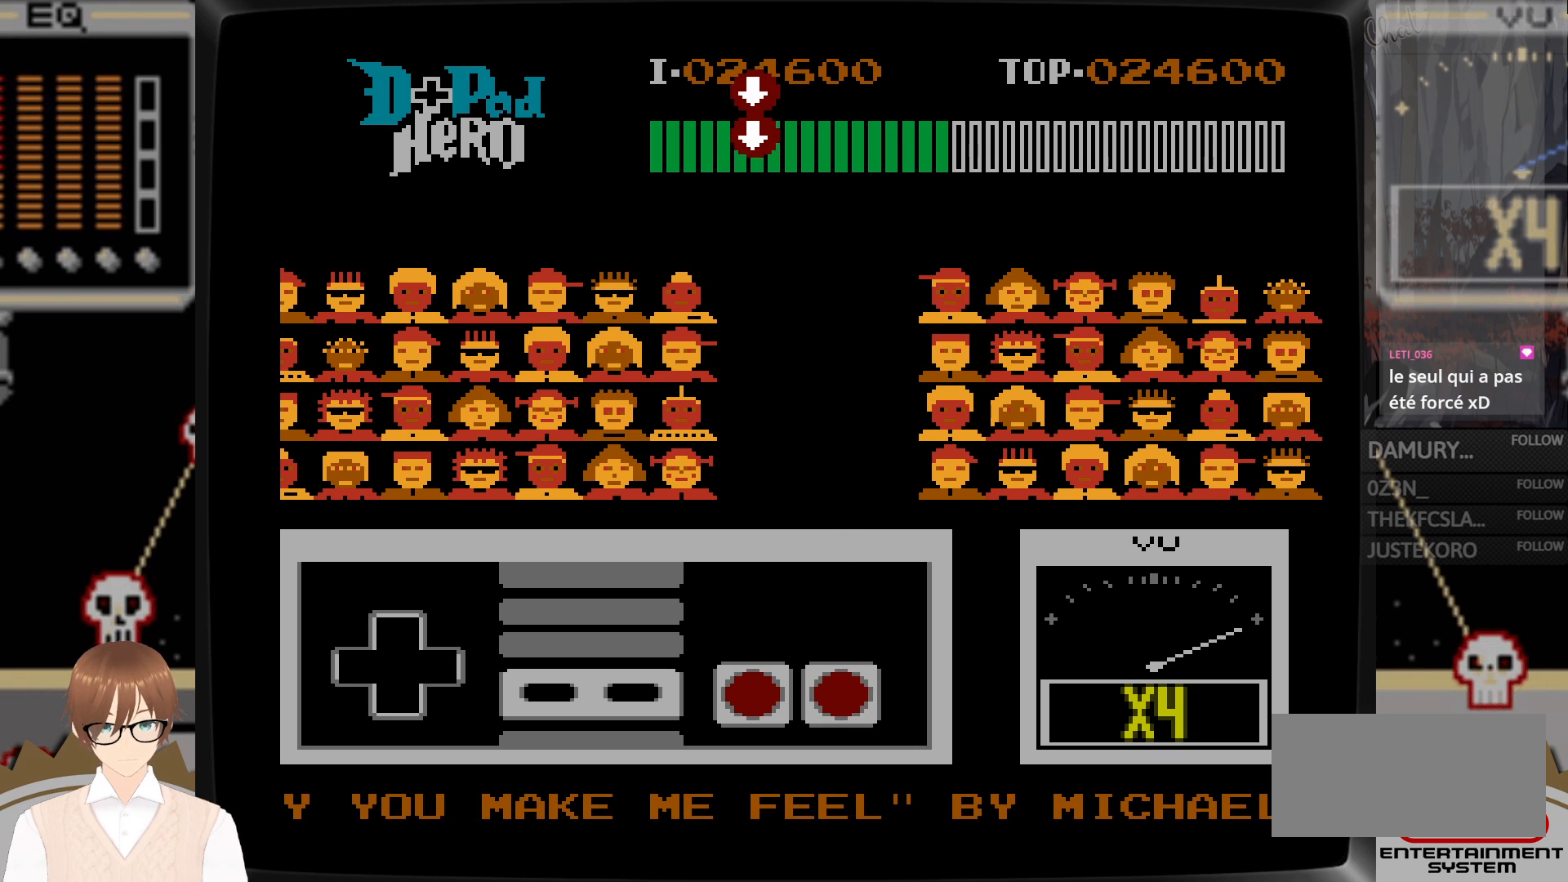
{"buttons": [], "events": []}
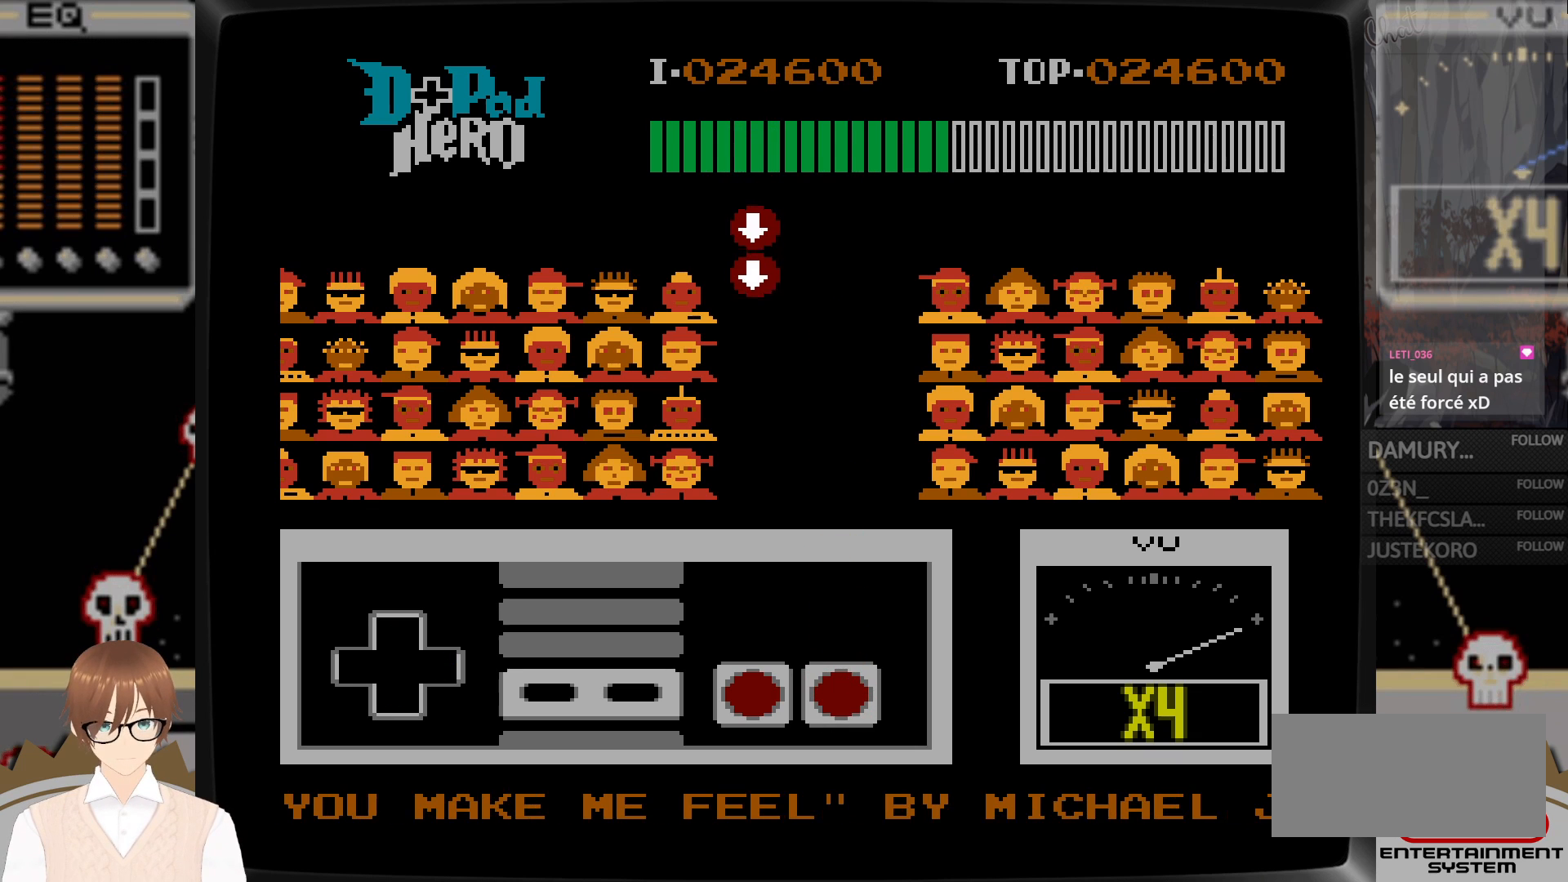
{"buttons": [], "events": []}
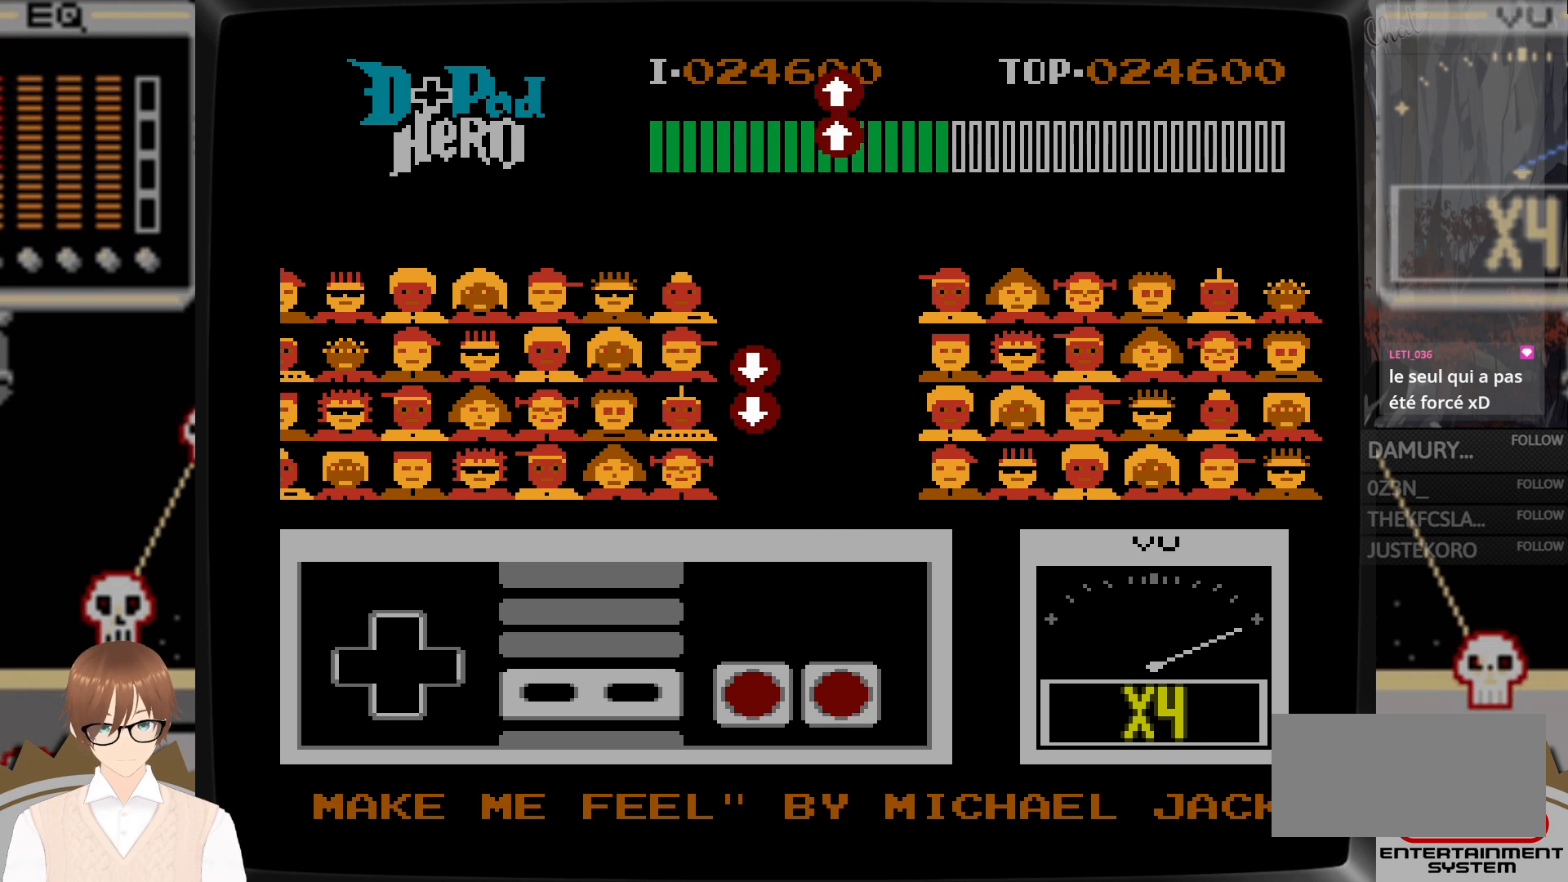
{"buttons": [], "events": []}
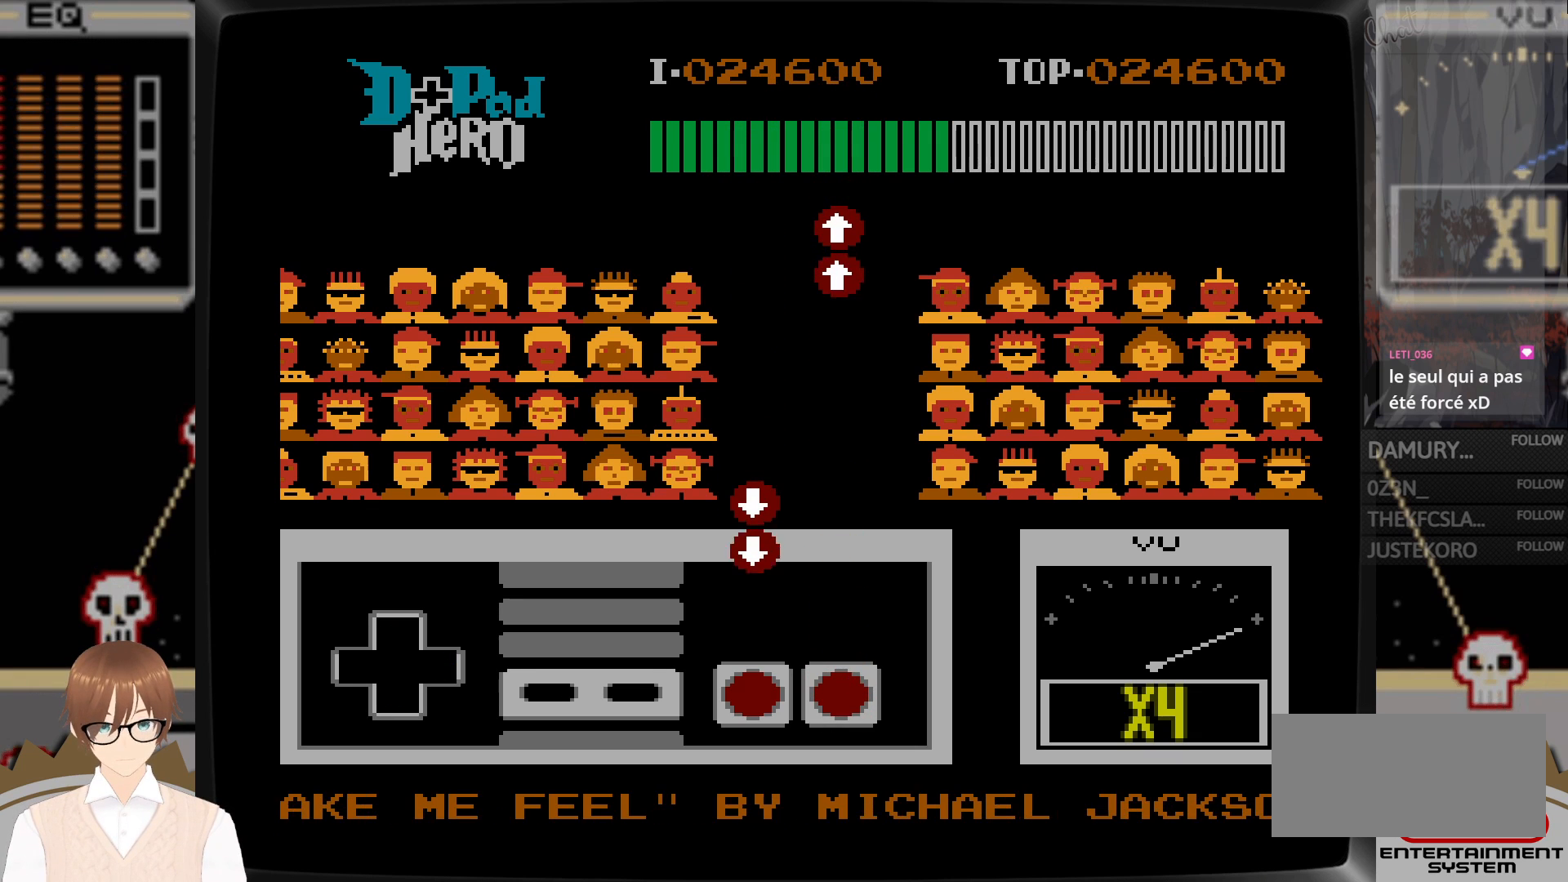
{"buttons": ["B"], "events": [[500, "B", "down"]]}
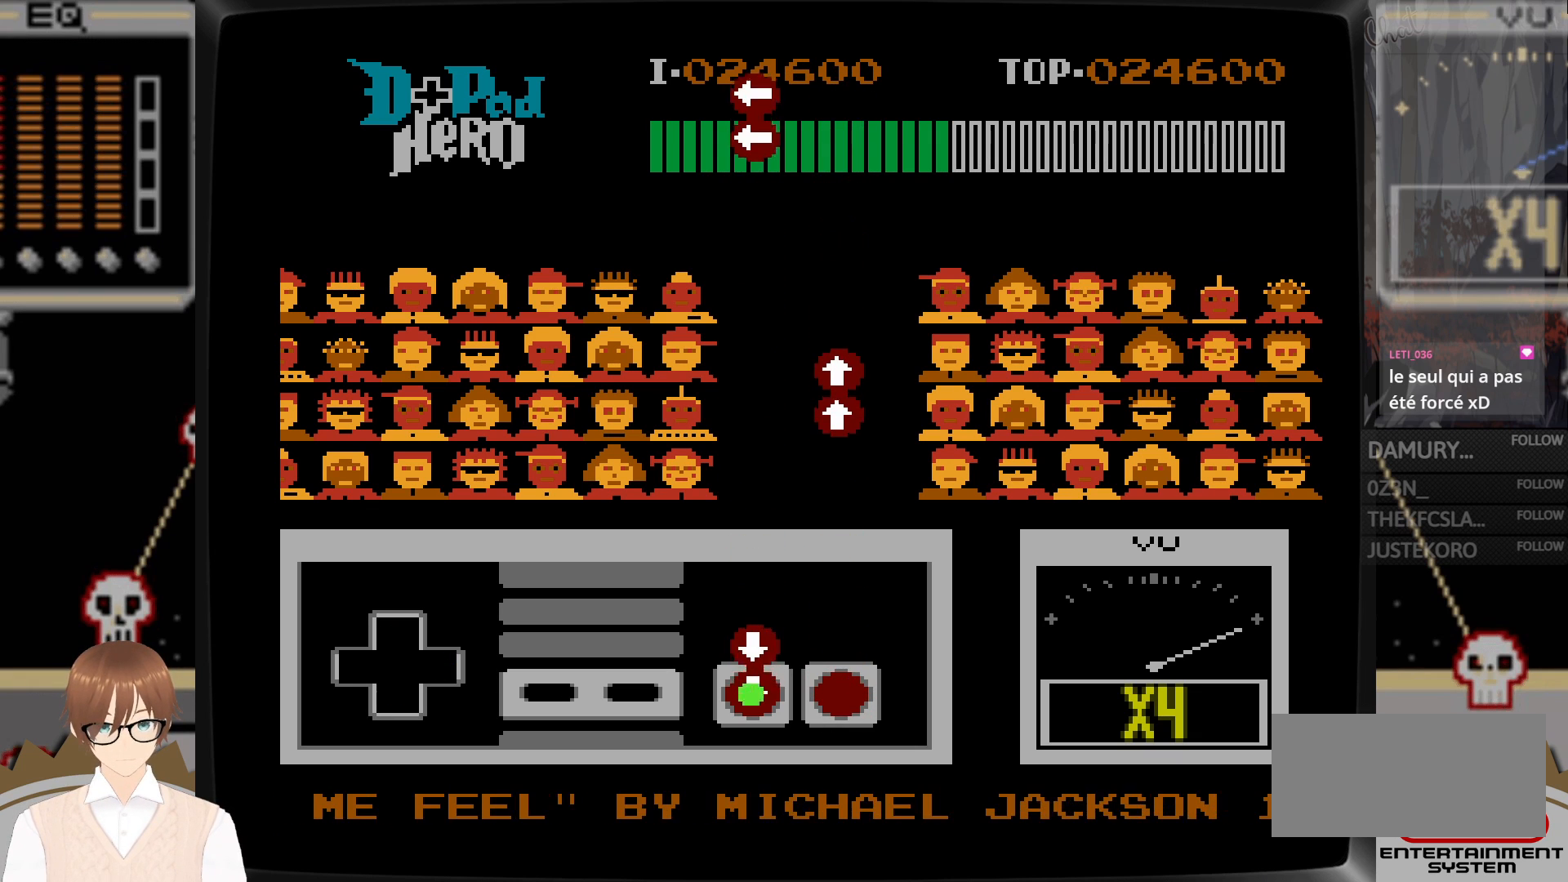
{"buttons": [], "events": [[17, "DPAD_DOWN", "down"], [83, "B", "up"], [83, "DPAD_DOWN", "up"], [183, "DPAD_DOWN", "down"], [217, "B", "down"], [283, "B", "up"], [317, "DPAD_DOWN", "up"]]}
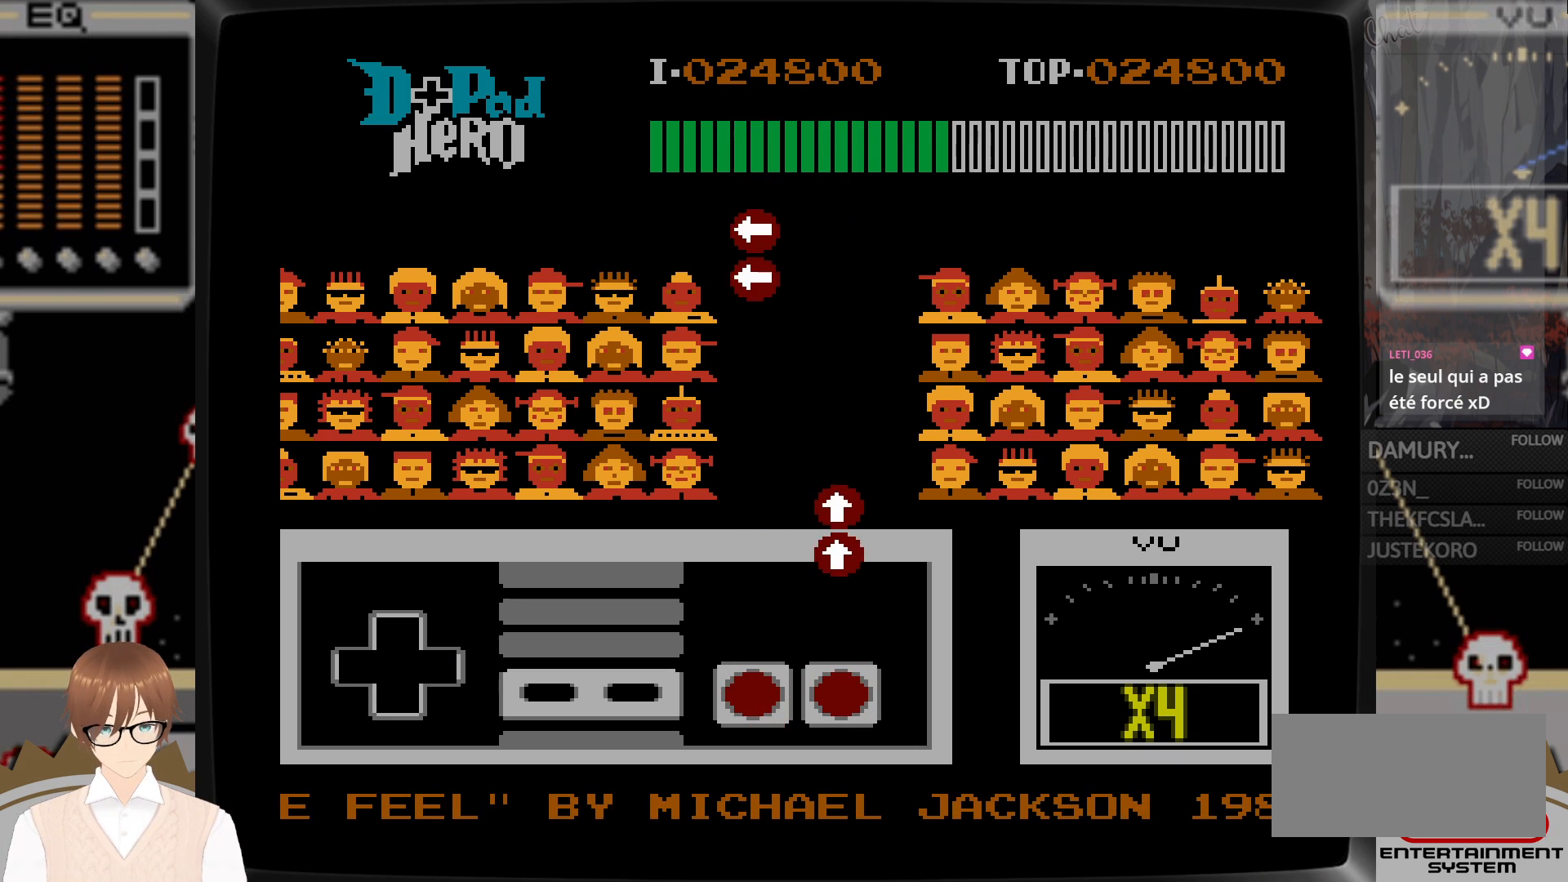
{"buttons": ["A"], "events": [[500, "A", "down"]]}
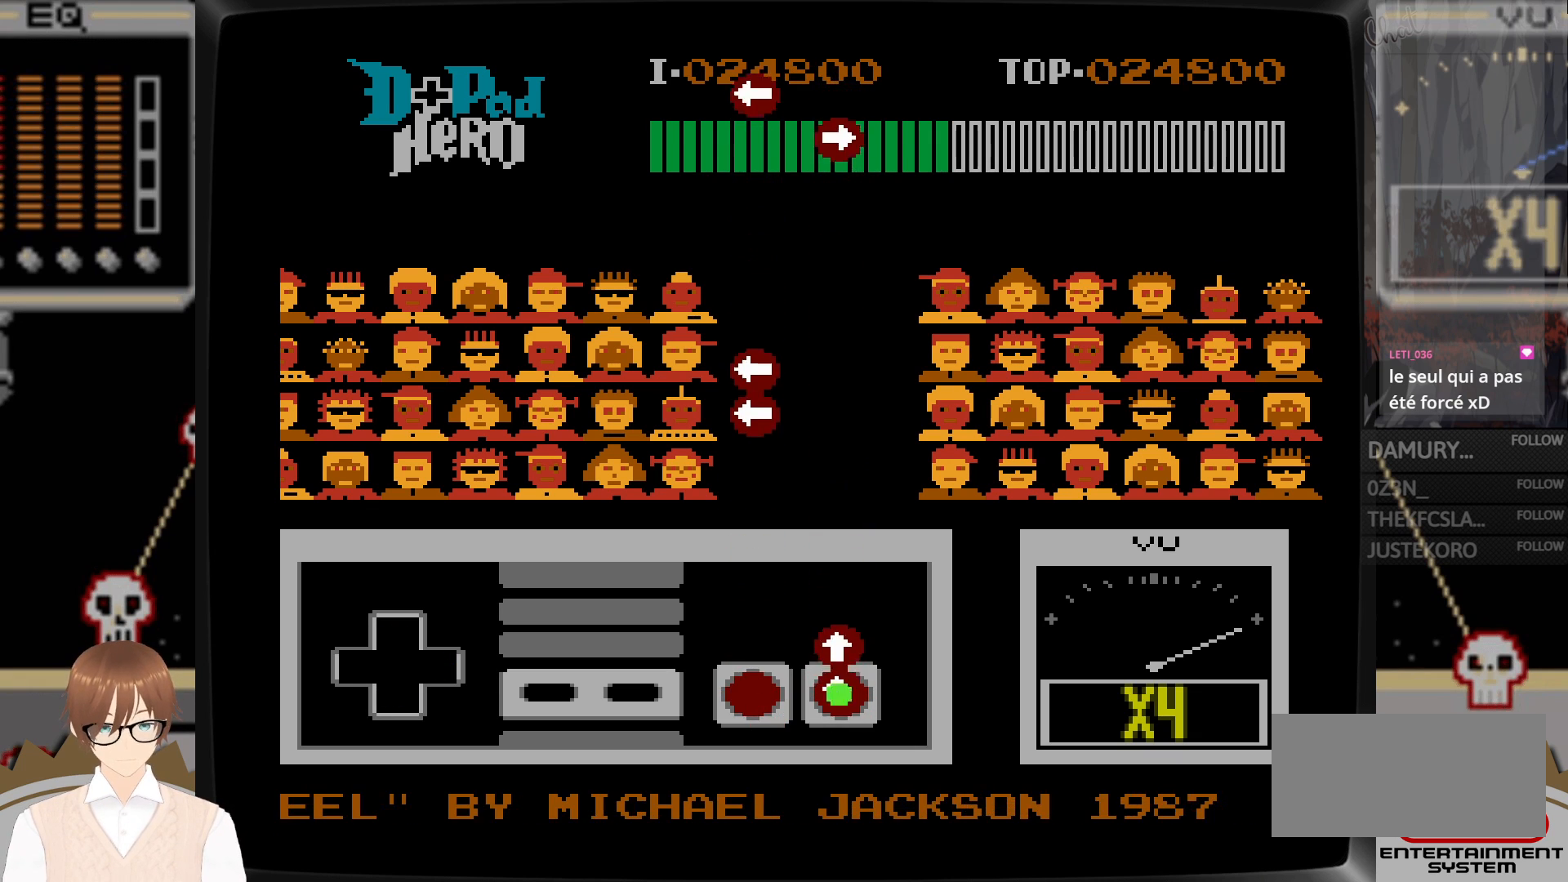
{"buttons": [], "events": [[17, "DPAD_UP", "down"], [83, "A", "up"], [83, "DPAD_UP", "up"], [183, "A", "down"], [183, "DPAD_UP", "down"], [267, "A", "up"], [300, "DPAD_UP", "up"]]}
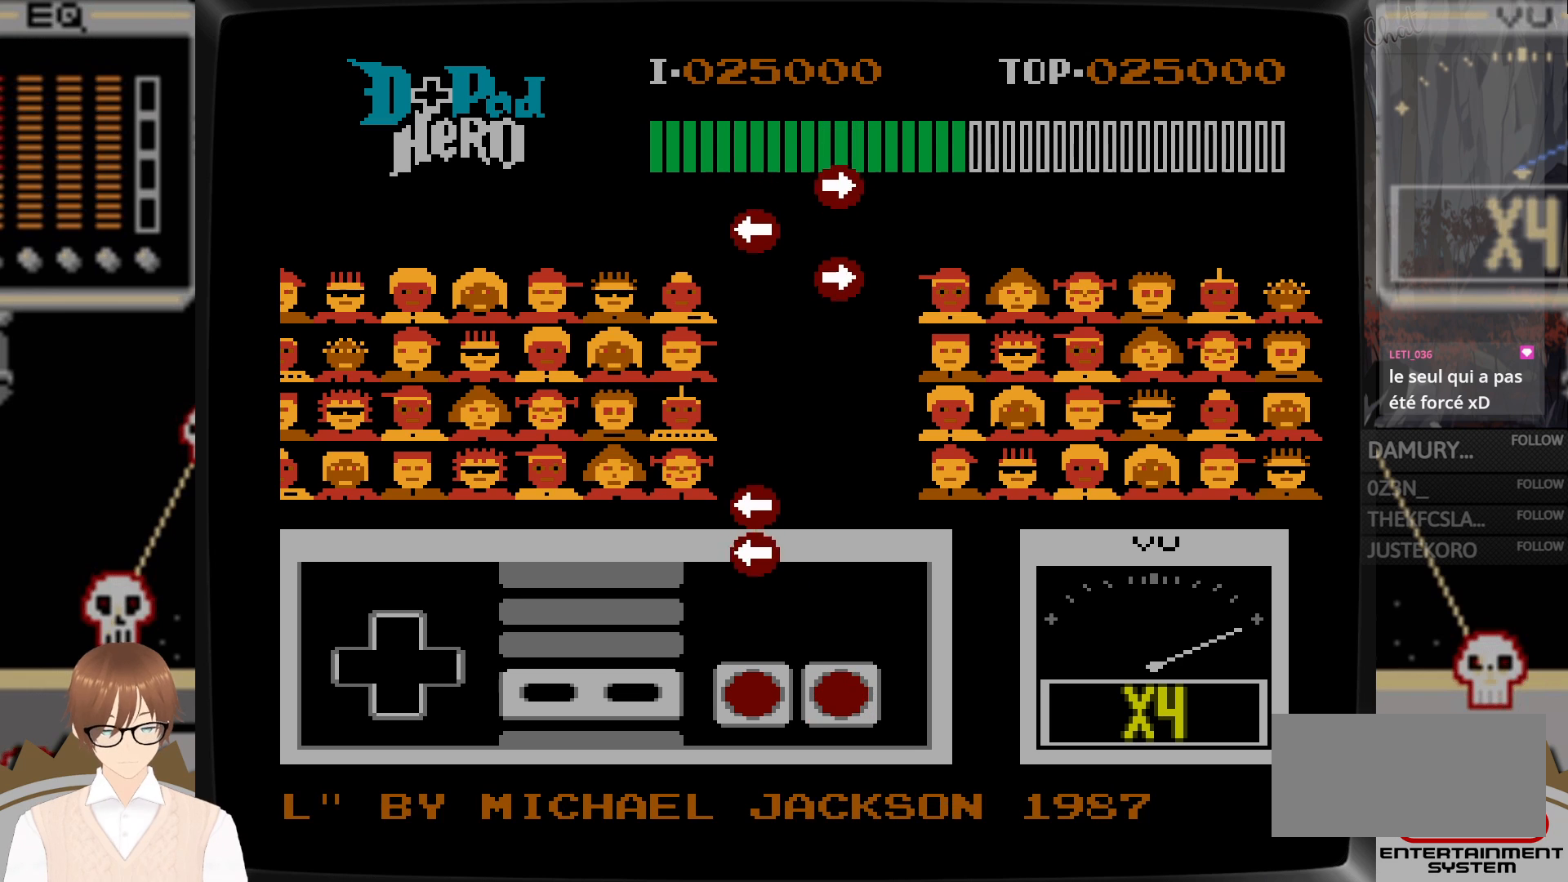
{"buttons": ["B", "DPAD_LEFT"], "events": [[500, "B", "down"], [500, "DPAD_LEFT", "down"]]}
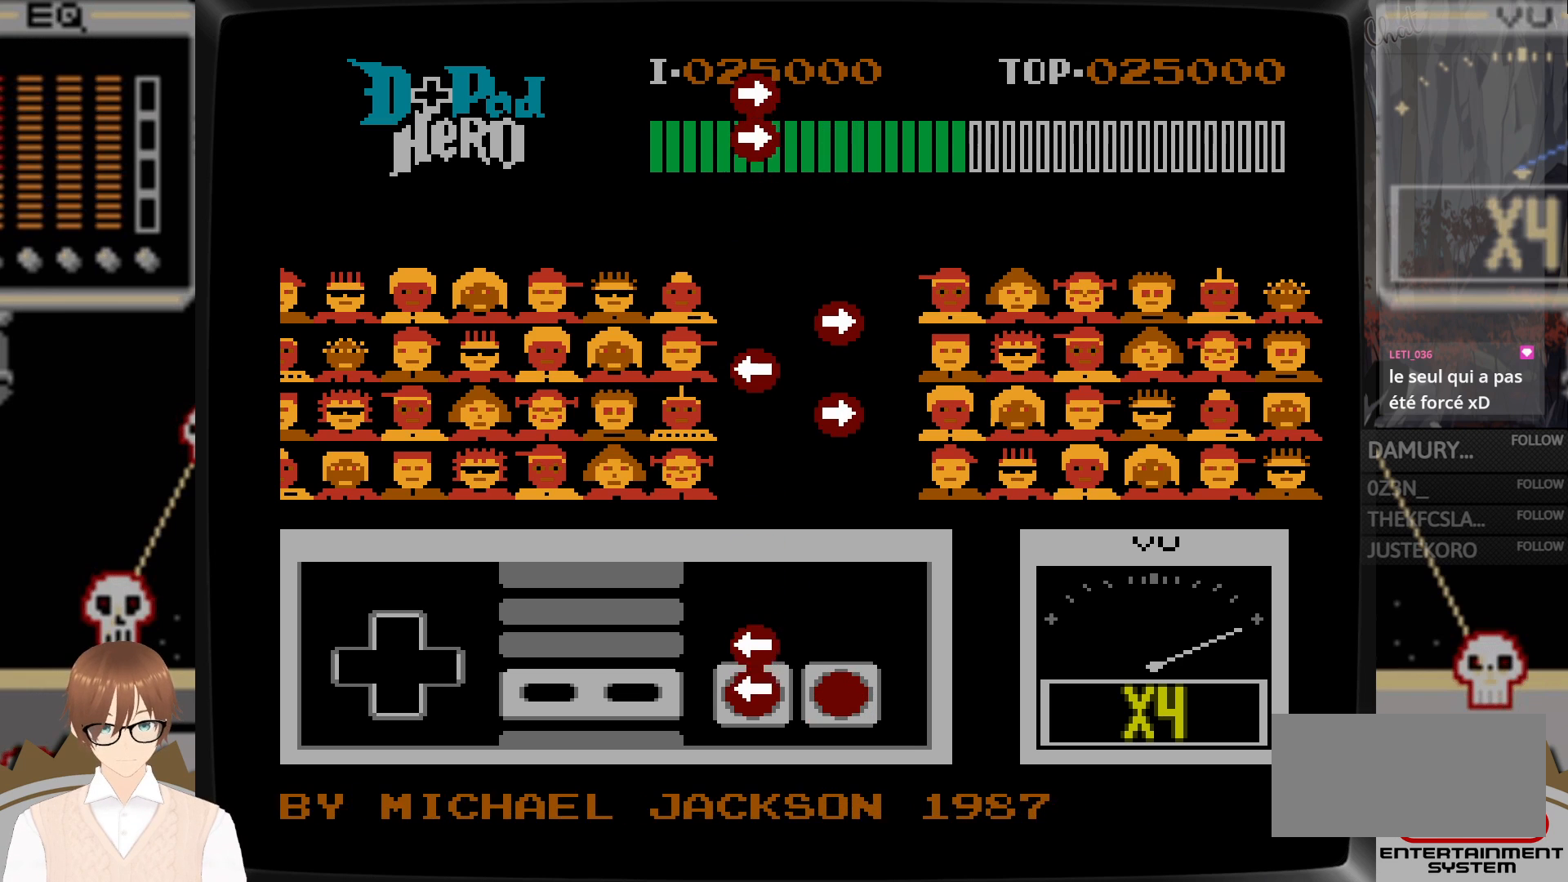
{"buttons": [], "events": [[100, "B", "up"], [100, "DPAD_LEFT", "up"], [183, "DPAD_LEFT", "down"], [200, "B", "down"], [283, "B", "up"], [283, "DPAD_LEFT", "up"]]}
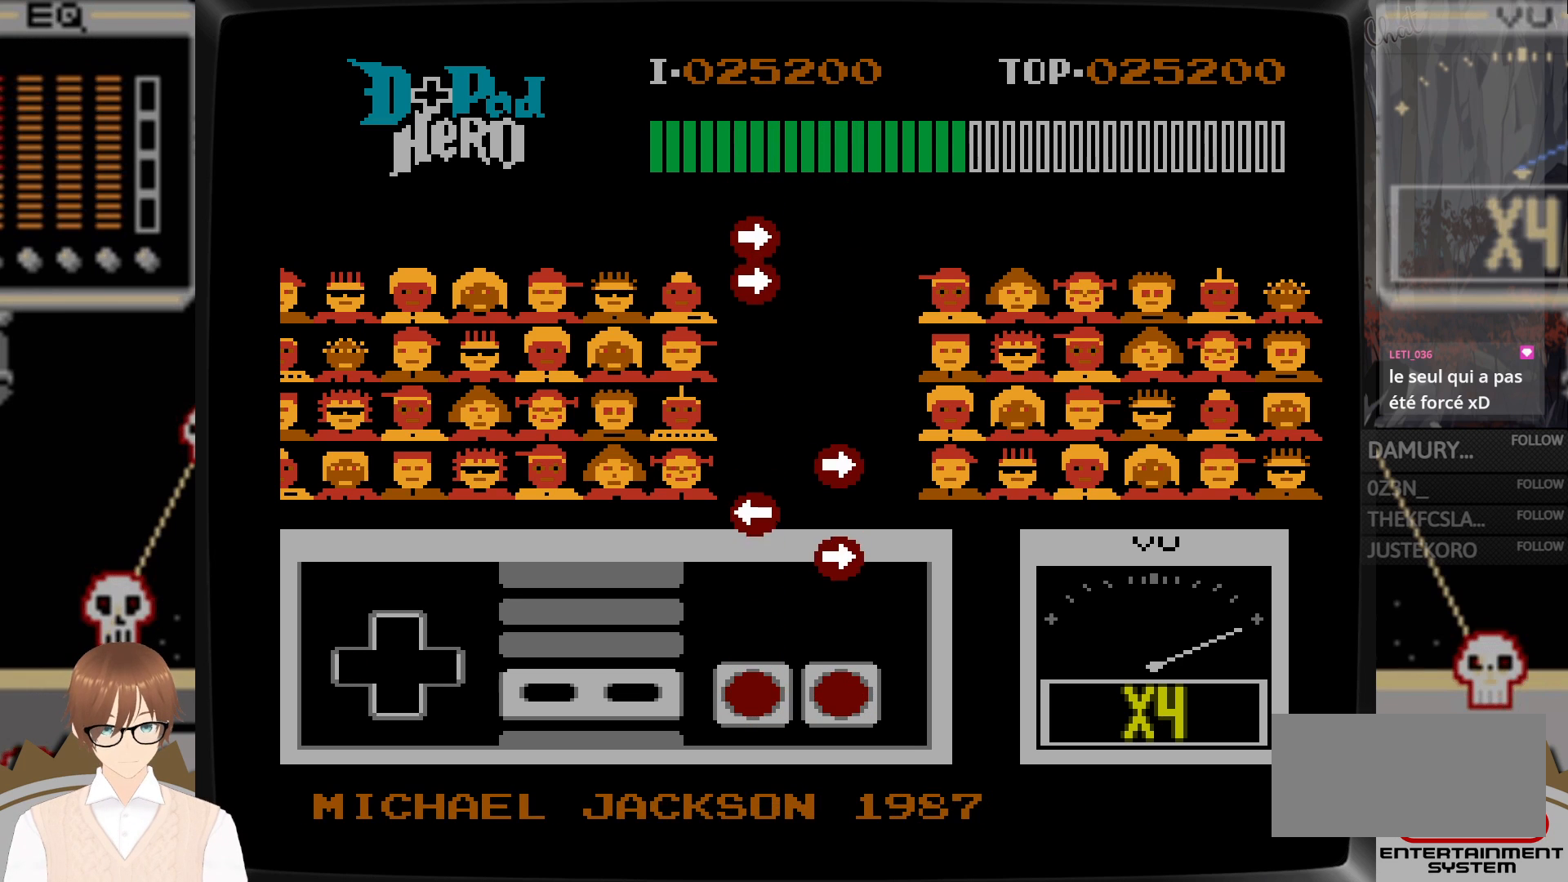
{"buttons": ["A", "DPAD_RIGHT"], "events": [[450, "DPAD_RIGHT", "down"], [467, "A", "down"]]}
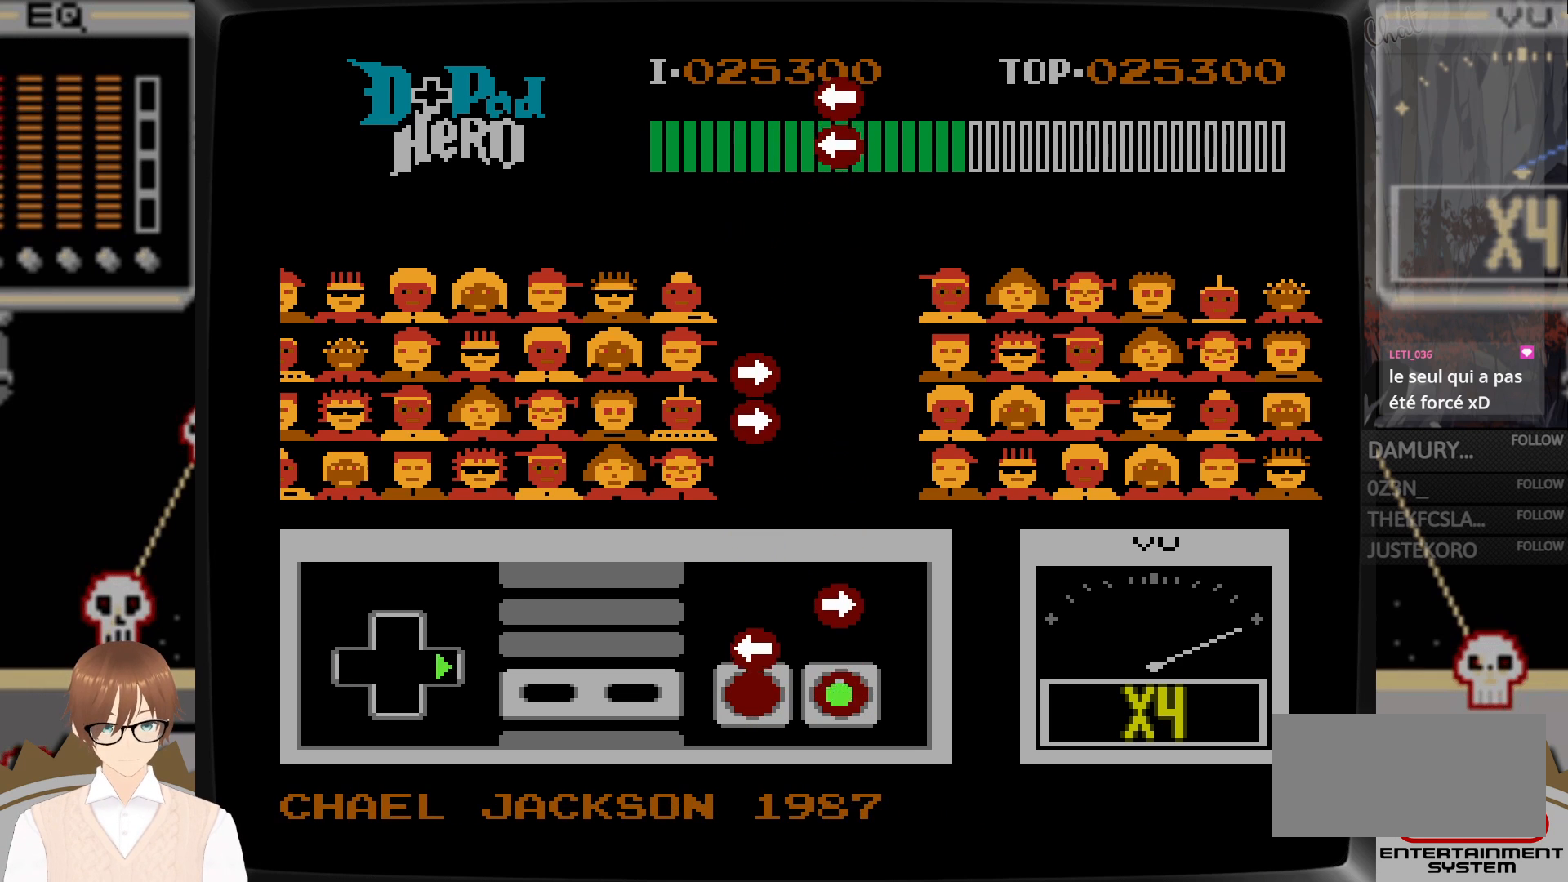
{"buttons": [], "events": [[17, "DPAD_RIGHT", "up"], [50, "A", "up"], [117, "DPAD_LEFT", "down"], [150, "B", "down"], [150, "DPAD_LEFT", "up"], [183, "DPAD_LEFT", "down"], [217, "B", "up"], [217, "DPAD_LEFT", "up"], [267, "DPAD_RIGHT", "down"], [317, "A", "down"], [400, "DPAD_RIGHT", "up"], [417, "A", "up"]]}
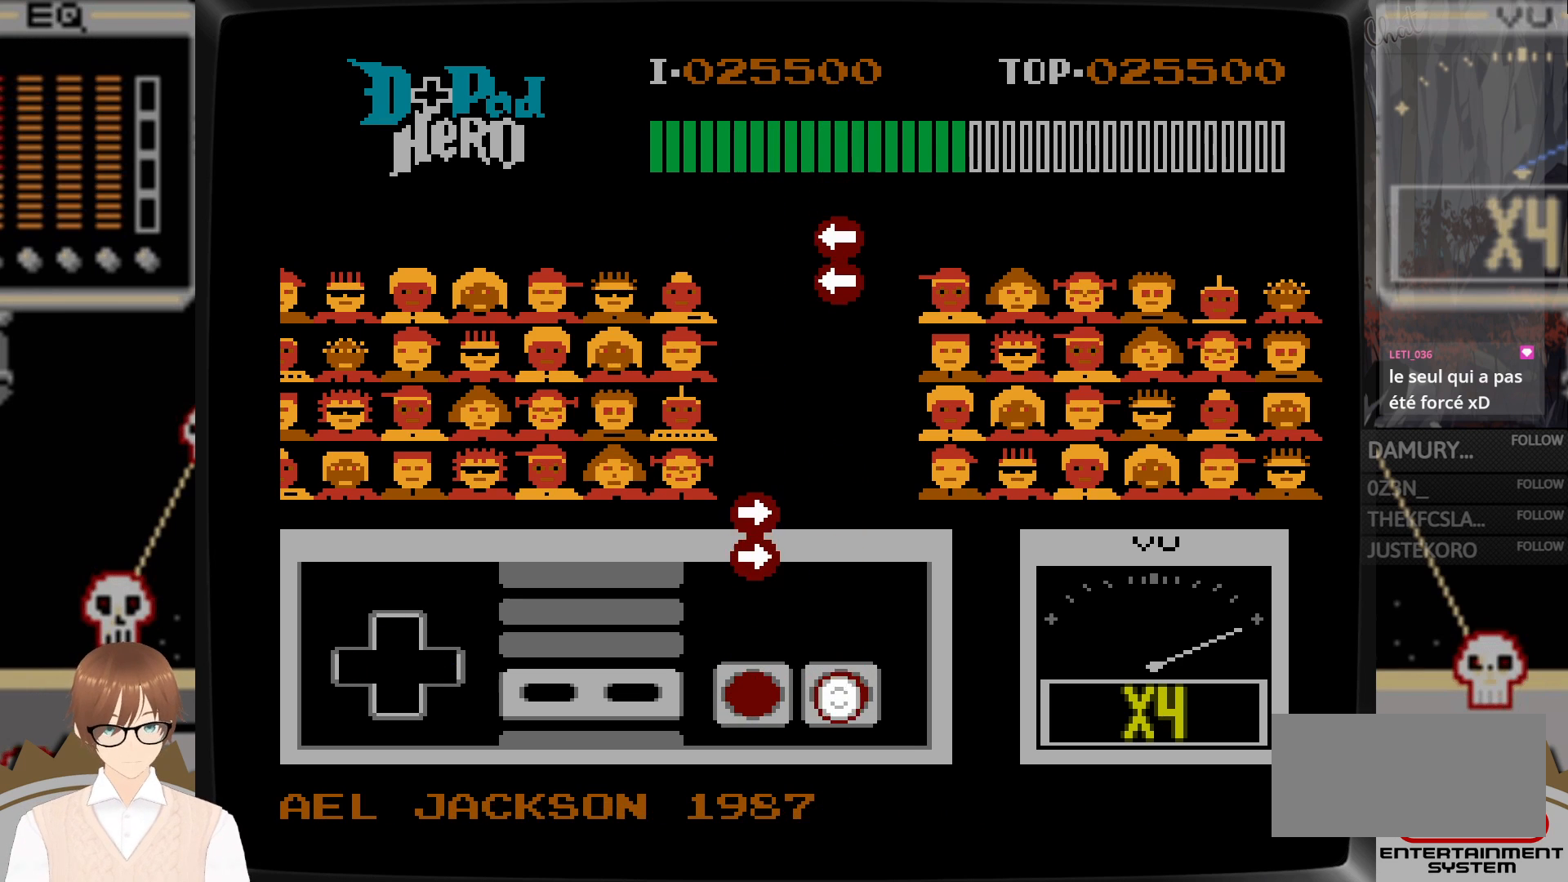
{"buttons": ["B", "DPAD_RIGHT"], "events": [[450, "DPAD_RIGHT", "down"], [483, "B", "down"]]}
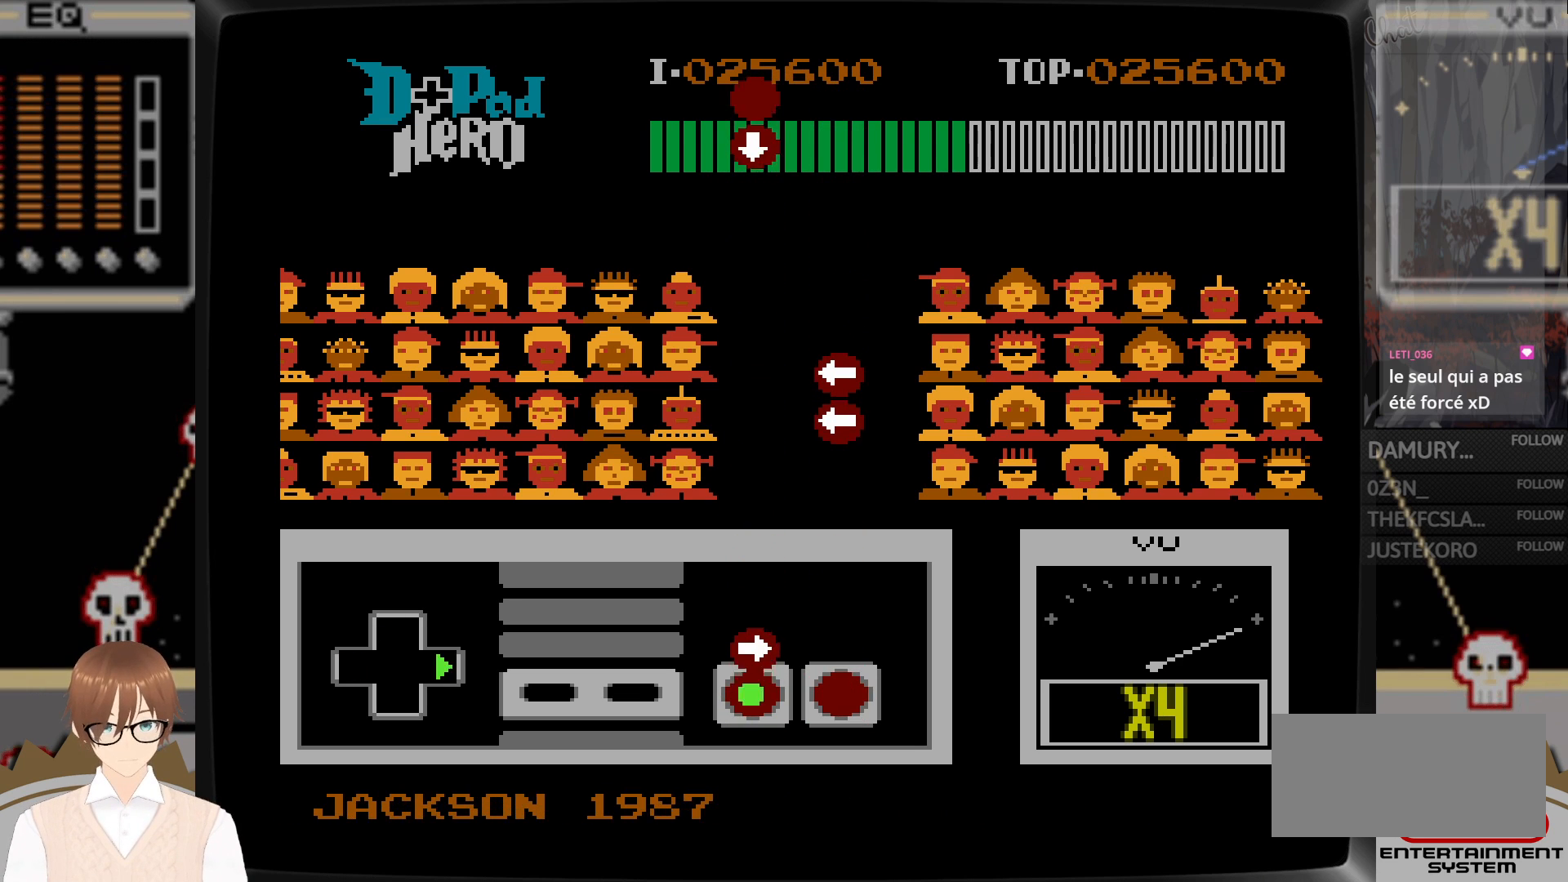
{"buttons": [], "events": [[50, "B", "up"], [50, "DPAD_RIGHT", "up"], [133, "DPAD_RIGHT", "down"], [150, "B", "down"], [233, "B", "up"], [250, "DPAD_RIGHT", "up"]]}
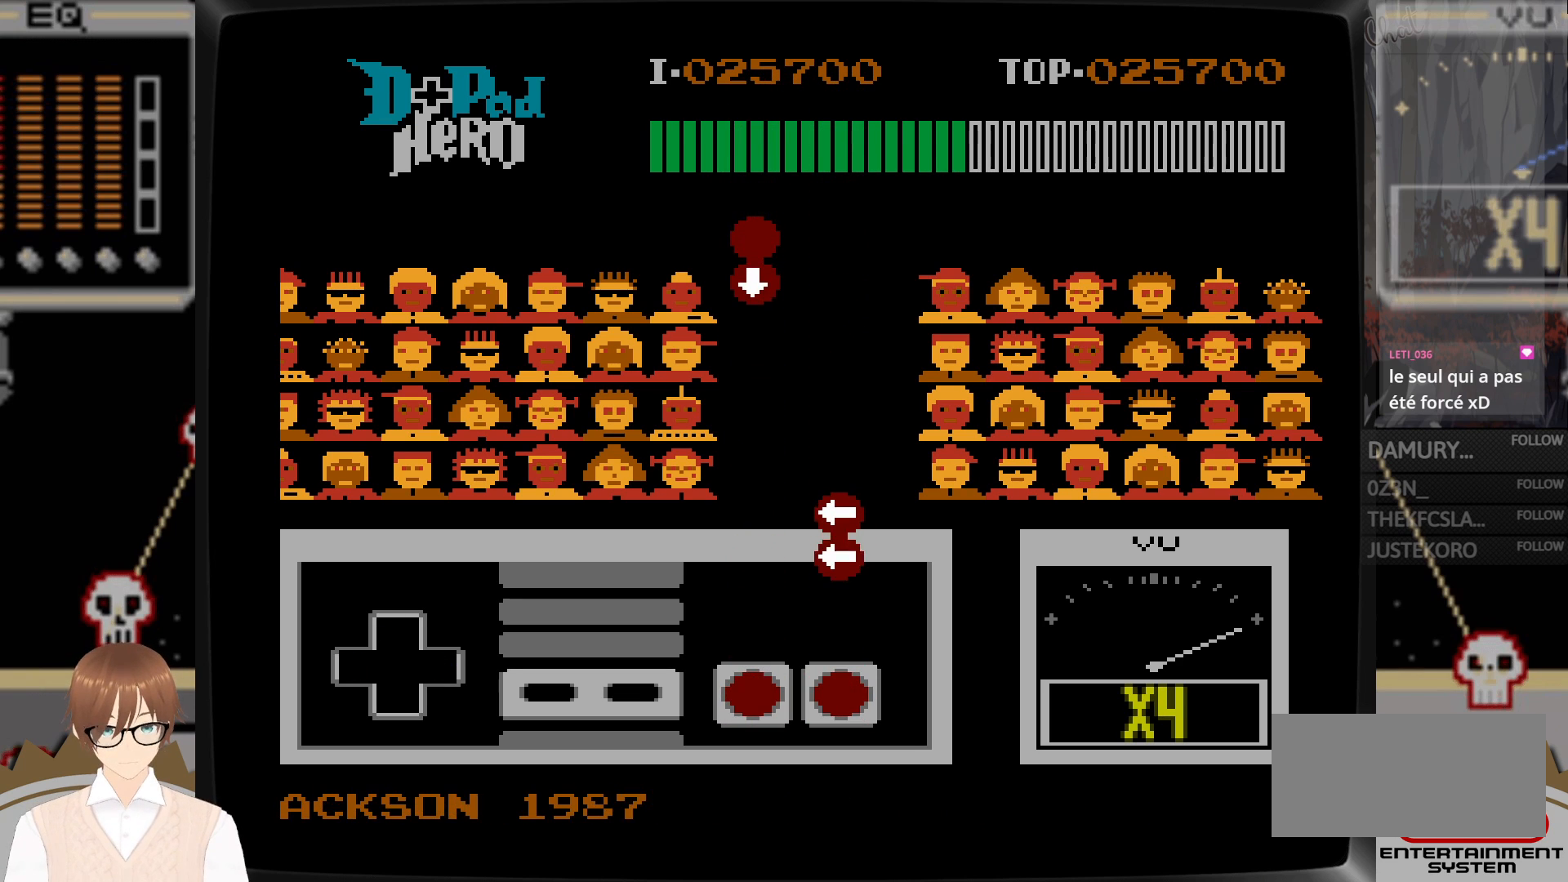
{"buttons": ["A", "DPAD_LEFT"], "events": [[450, "A", "down"], [467, "DPAD_LEFT", "down"]]}
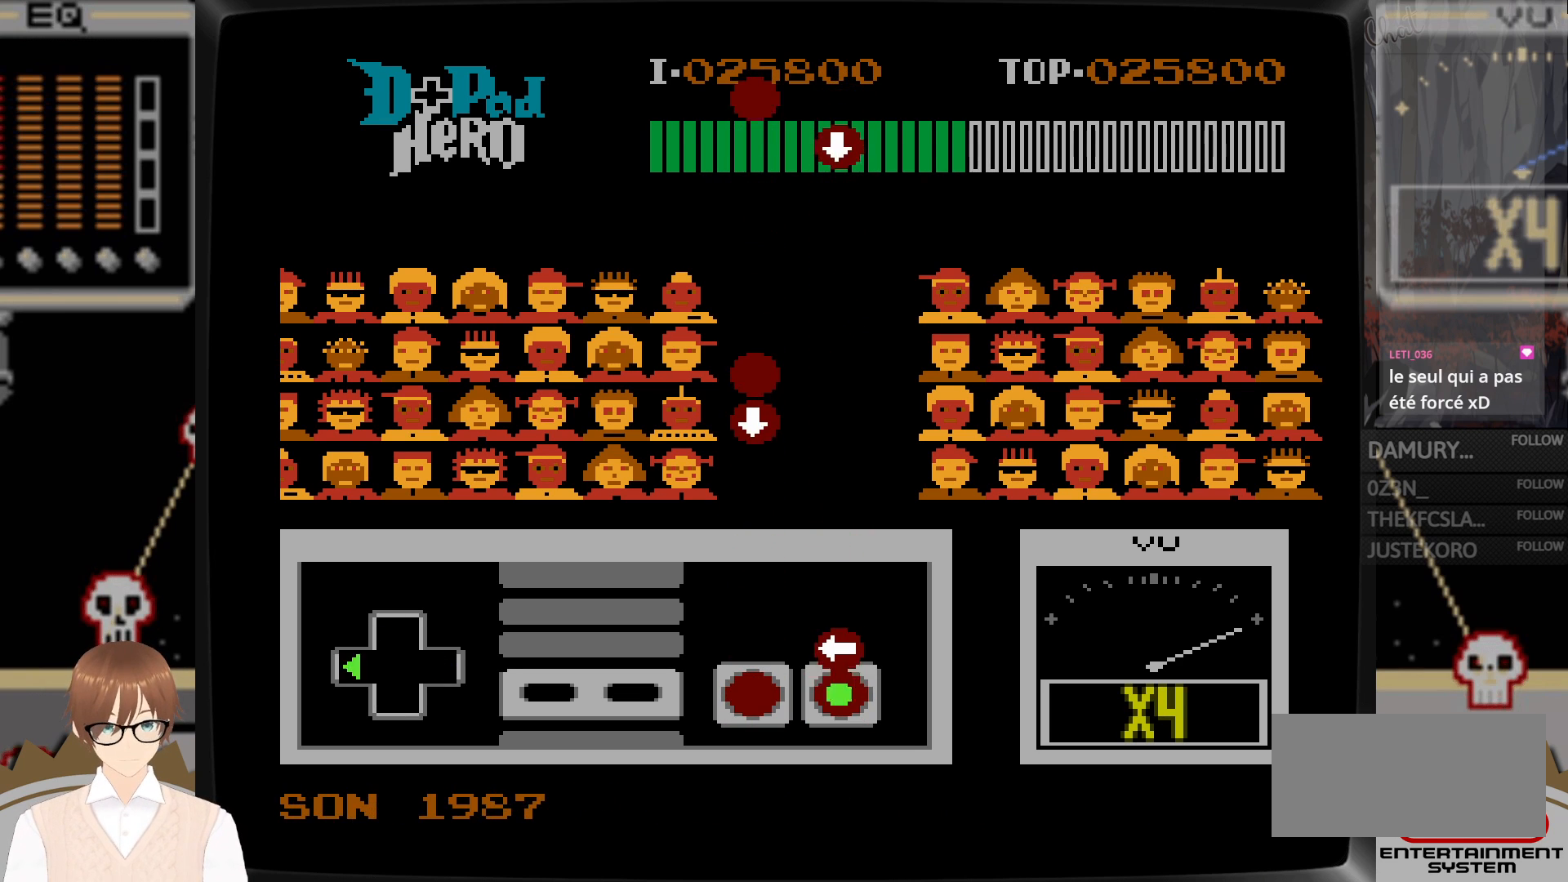
{"buttons": [], "events": [[33, "A", "up"], [50, "DPAD_LEFT", "up"], [133, "A", "down"], [167, "DPAD_LEFT", "down"], [233, "A", "up"], [250, "DPAD_LEFT", "up"]]}
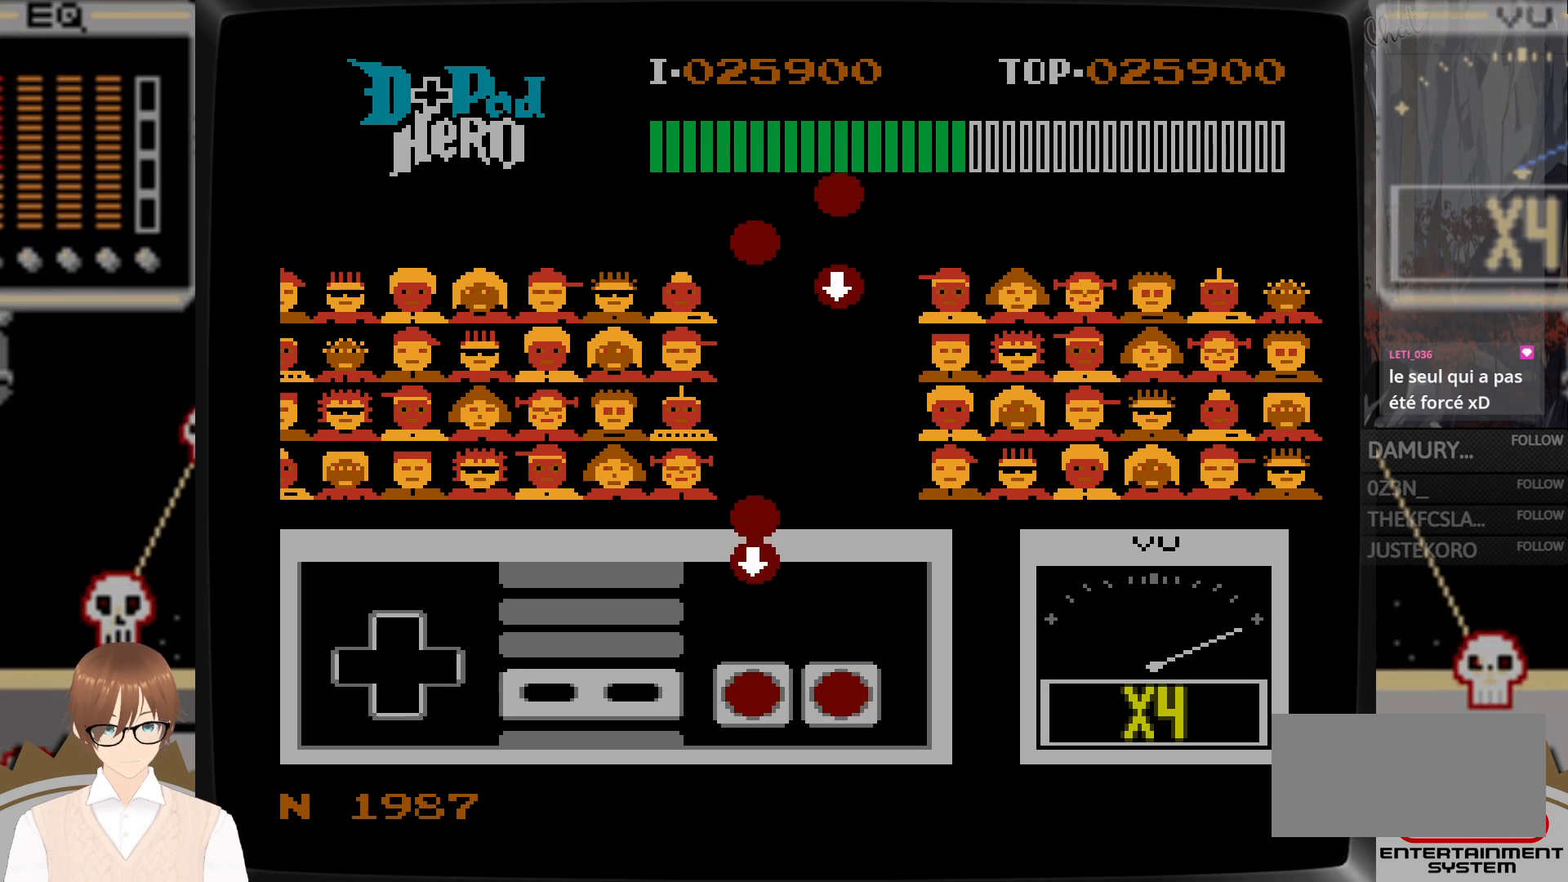
{"buttons": ["B", "DPAD_DOWN"], "events": [[400, "DPAD_DOWN", "down"], [433, "B", "down"]]}
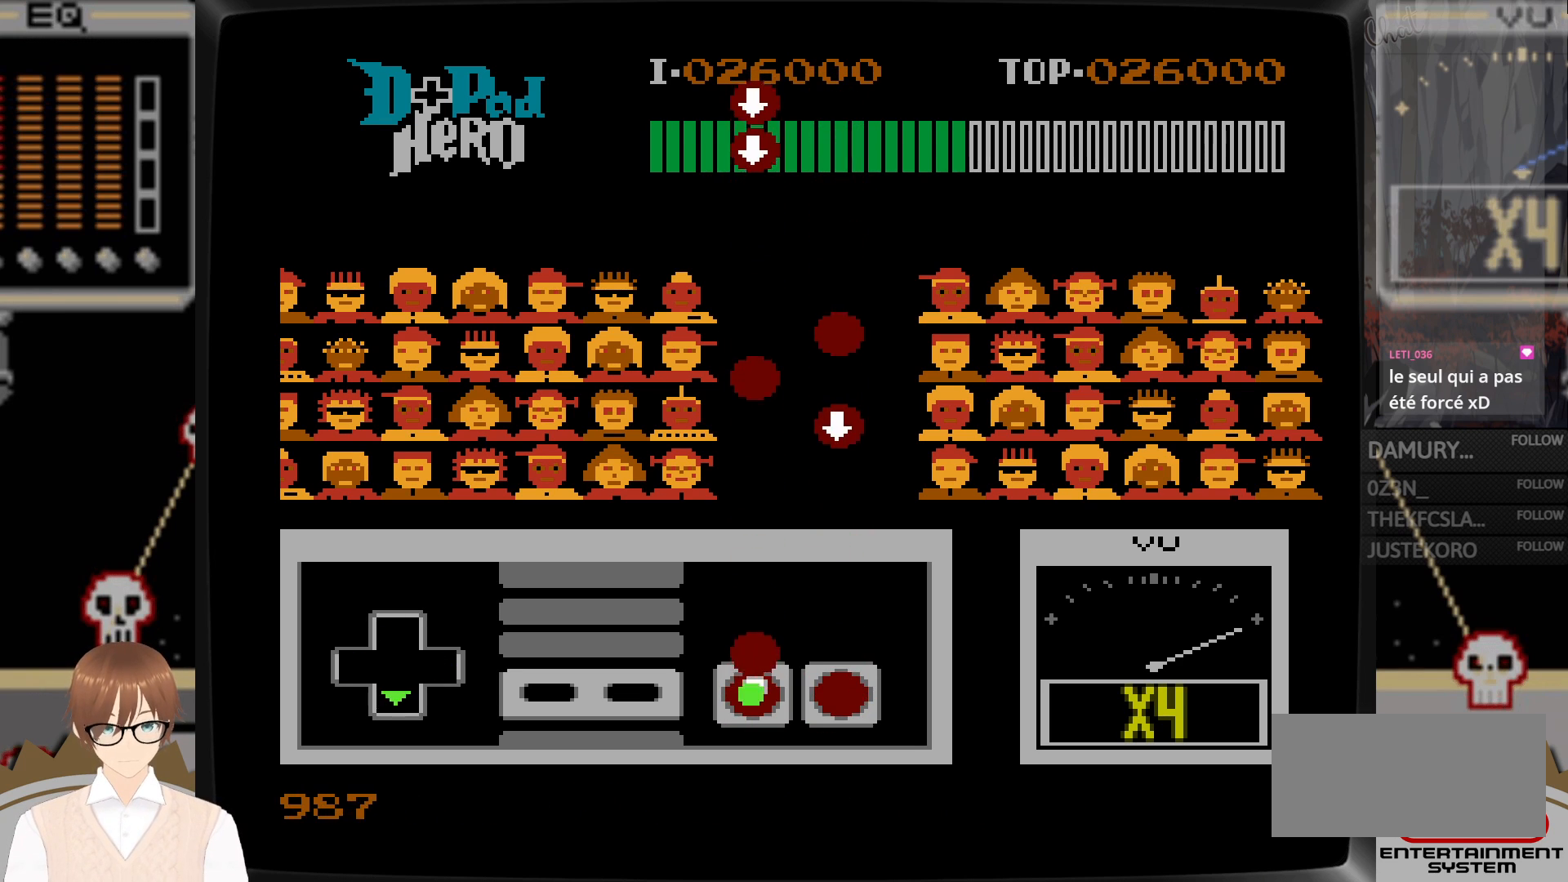
{"buttons": [], "events": [[33, "B", "up"], [33, "DPAD_DOWN", "up"], [100, "B", "down"], [200, "B", "up"]]}
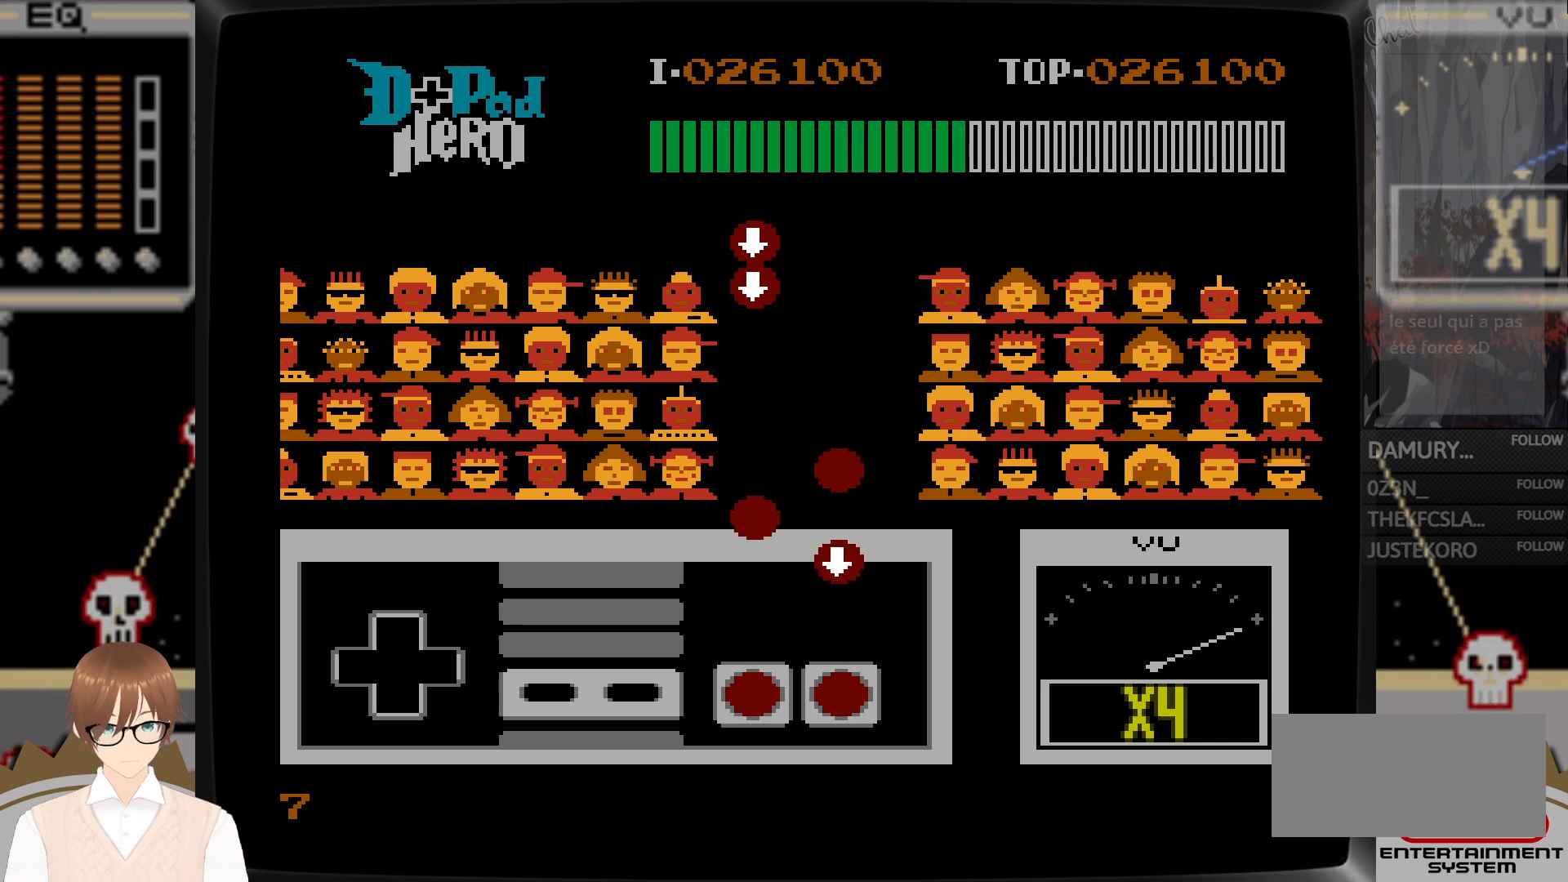
{"buttons": [], "events": [[367, "A", "down"], [383, "DPAD_DOWN", "down"], [450, "A", "up"], [467, "DPAD_DOWN", "up"]]}
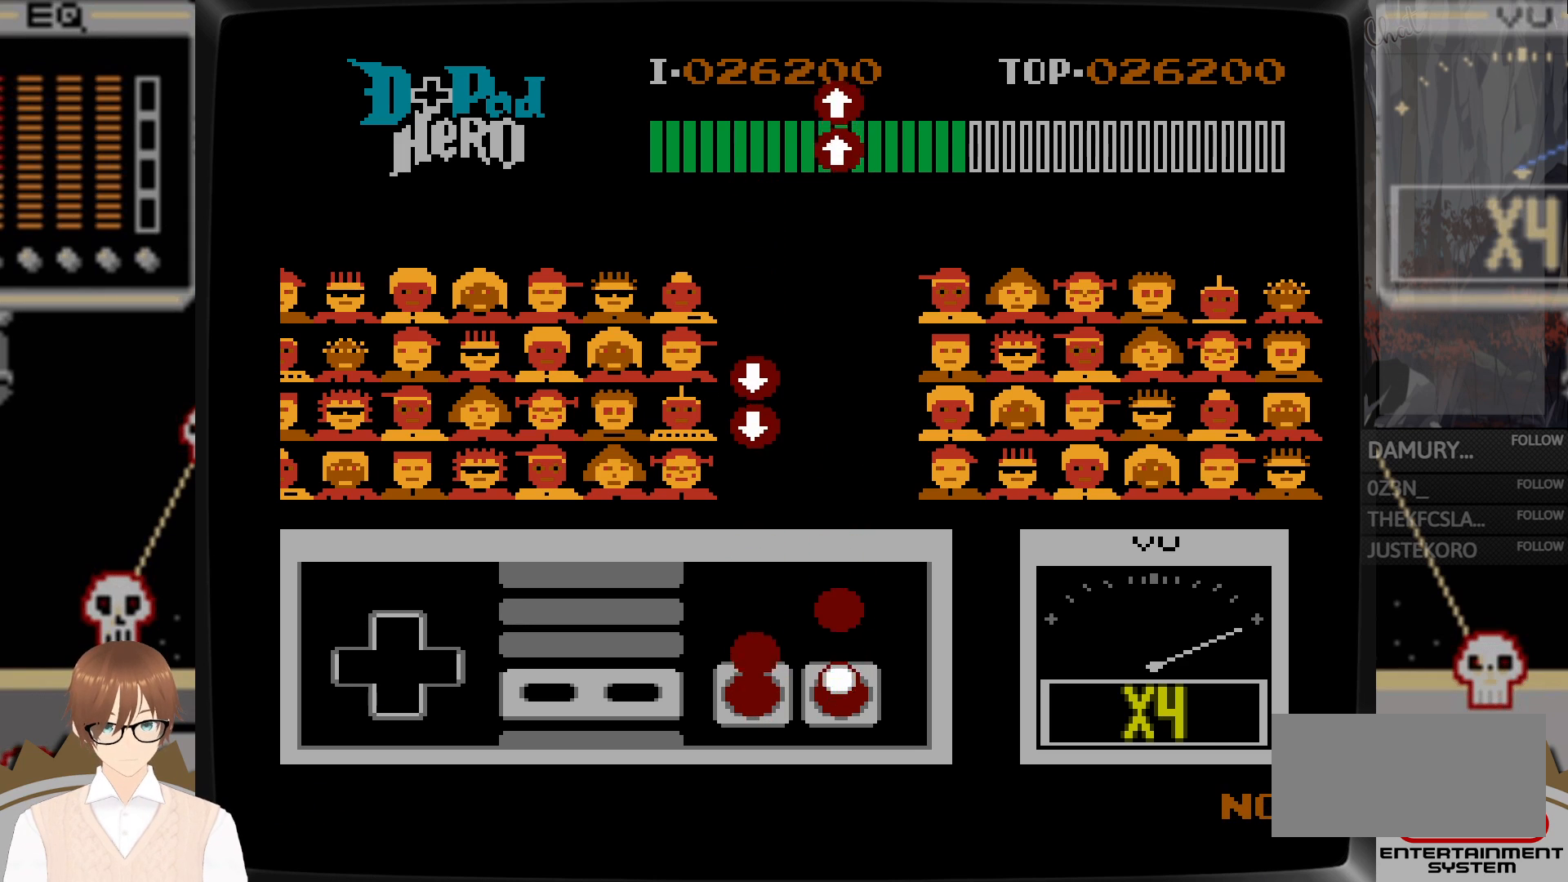
{"buttons": [], "events": [[83, "B", "down"], [133, "B", "up"], [250, "A", "down"], [350, "A", "up"]]}
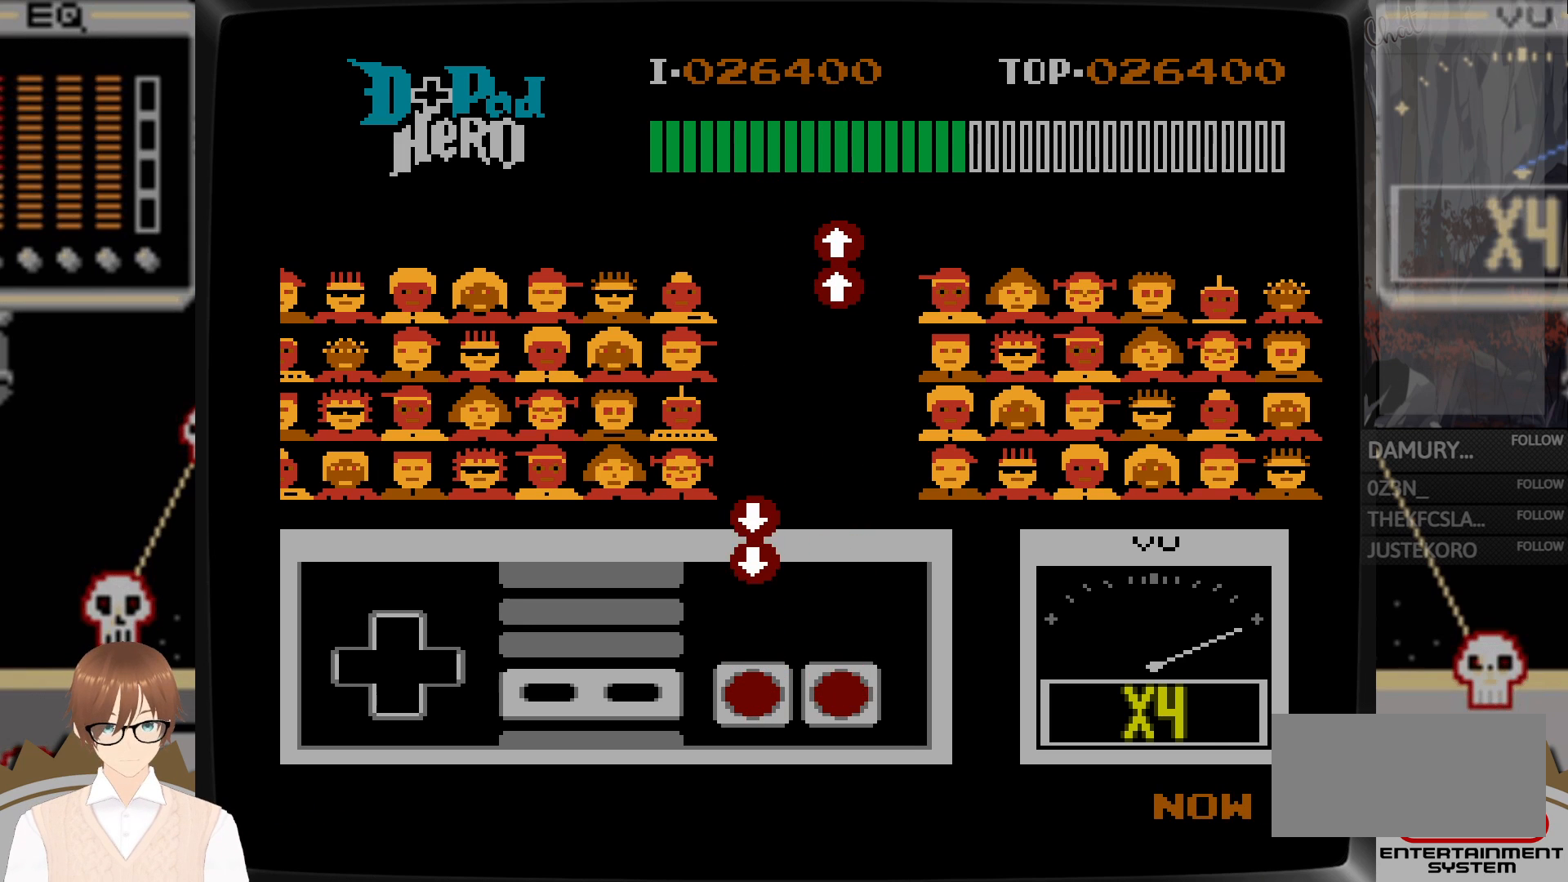
{"buttons": ["B"], "events": [[417, "B", "down"], [417, "DPAD_DOWN", "down"], [500, "DPAD_DOWN", "up"]]}
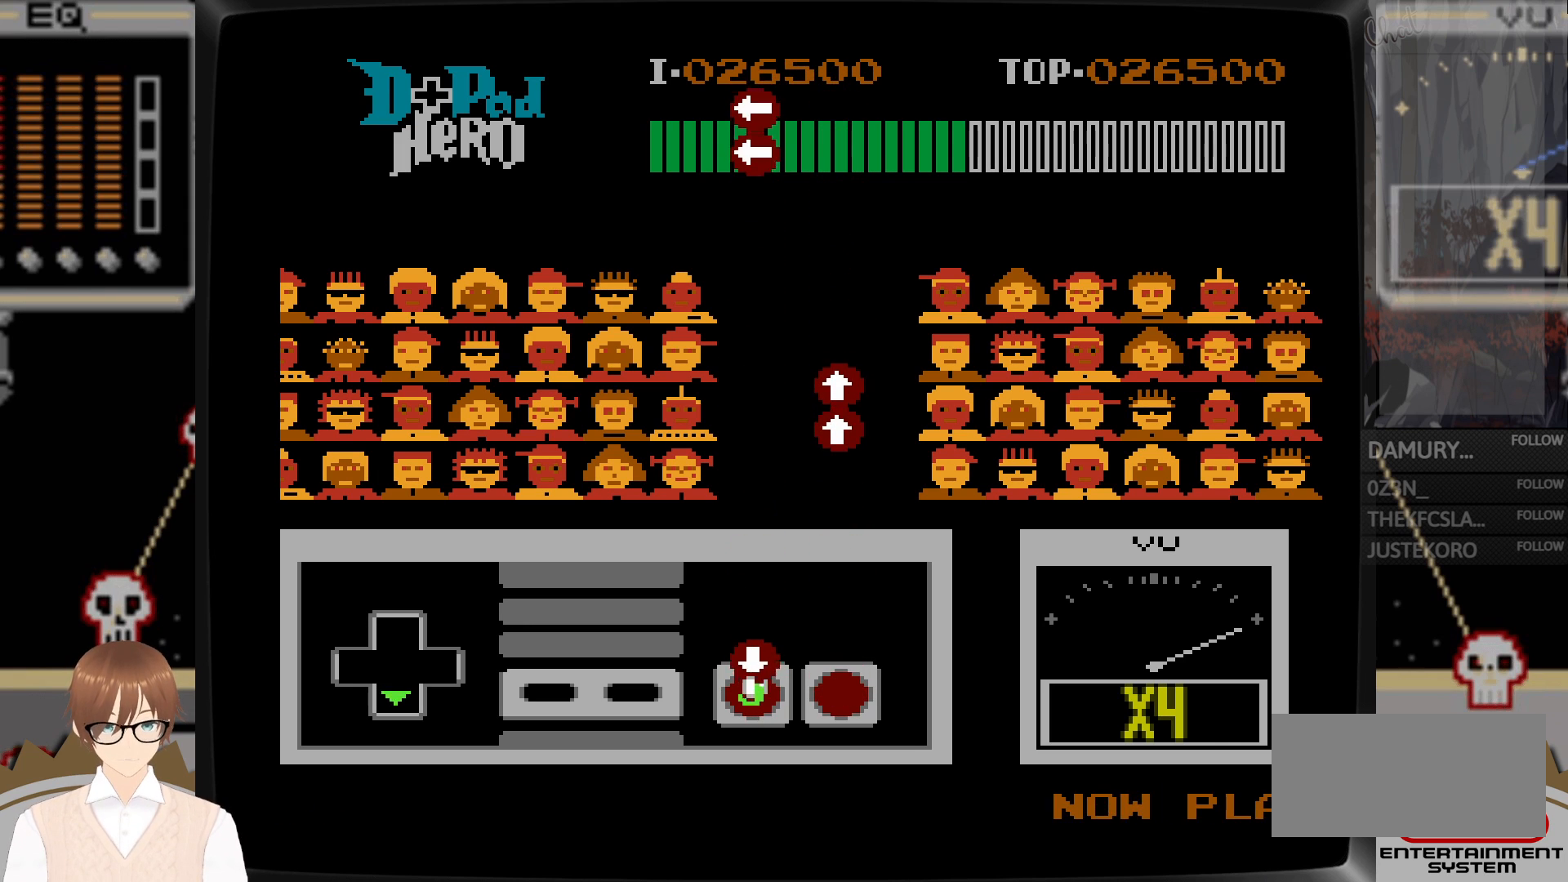
{"buttons": [], "events": [[17, "B", "up"], [83, "B", "down"], [83, "DPAD_DOWN", "down"], [183, "B", "up"], [183, "DPAD_DOWN", "up"]]}